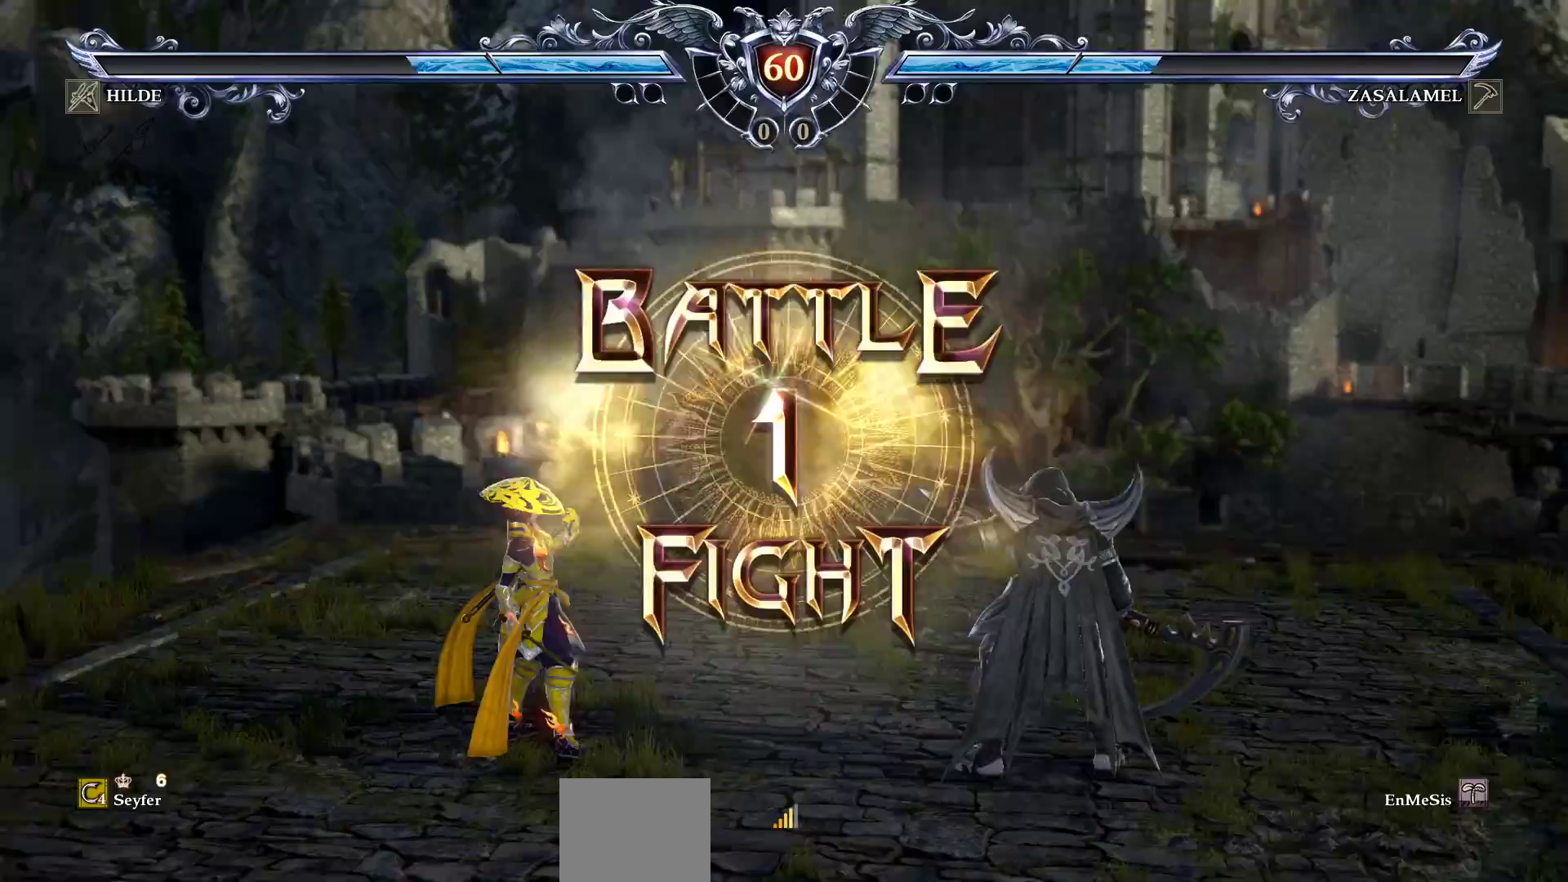
Gameplay with a controller (PlayStation layout); each line is a JSON object with the inputs held at the frame after it. "events" lists button and stick changes between this image and that frame as [ms after this image, input, new state], when the widget could be followed in between. Not read: left_stick right_stick.
{"buttons": ["CROSS"], "events": [[17, "DPAD_LEFT", "up"], [250, "DPAD_LEFT", "down"], [350, "DPAD_LEFT", "up"], [450, "CROSS", "down"]]}
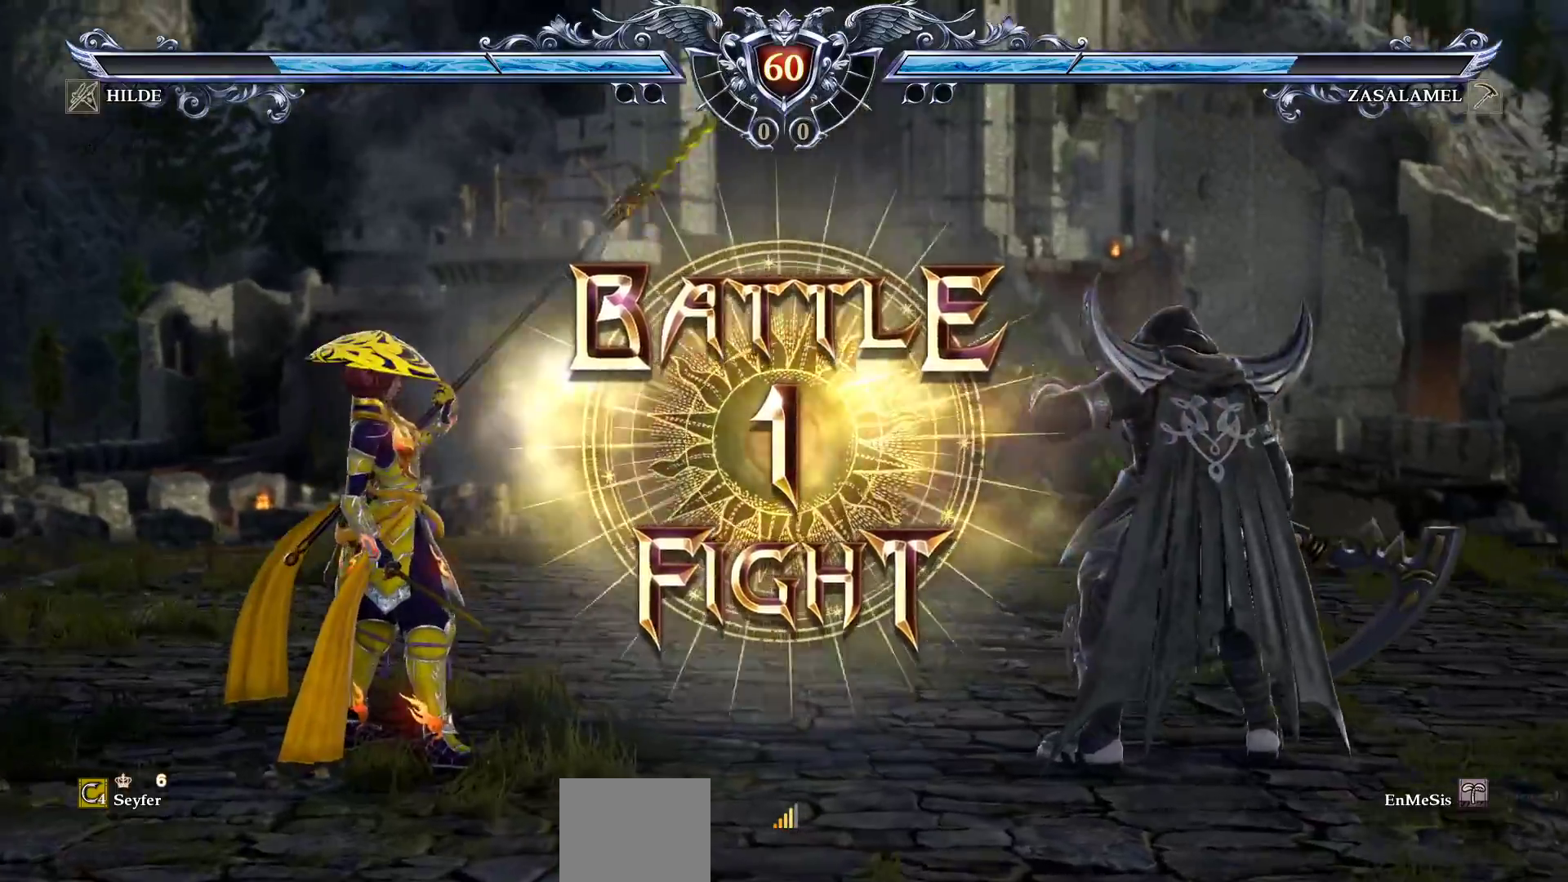
{"buttons": [], "events": [[67, "CROSS", "up"]]}
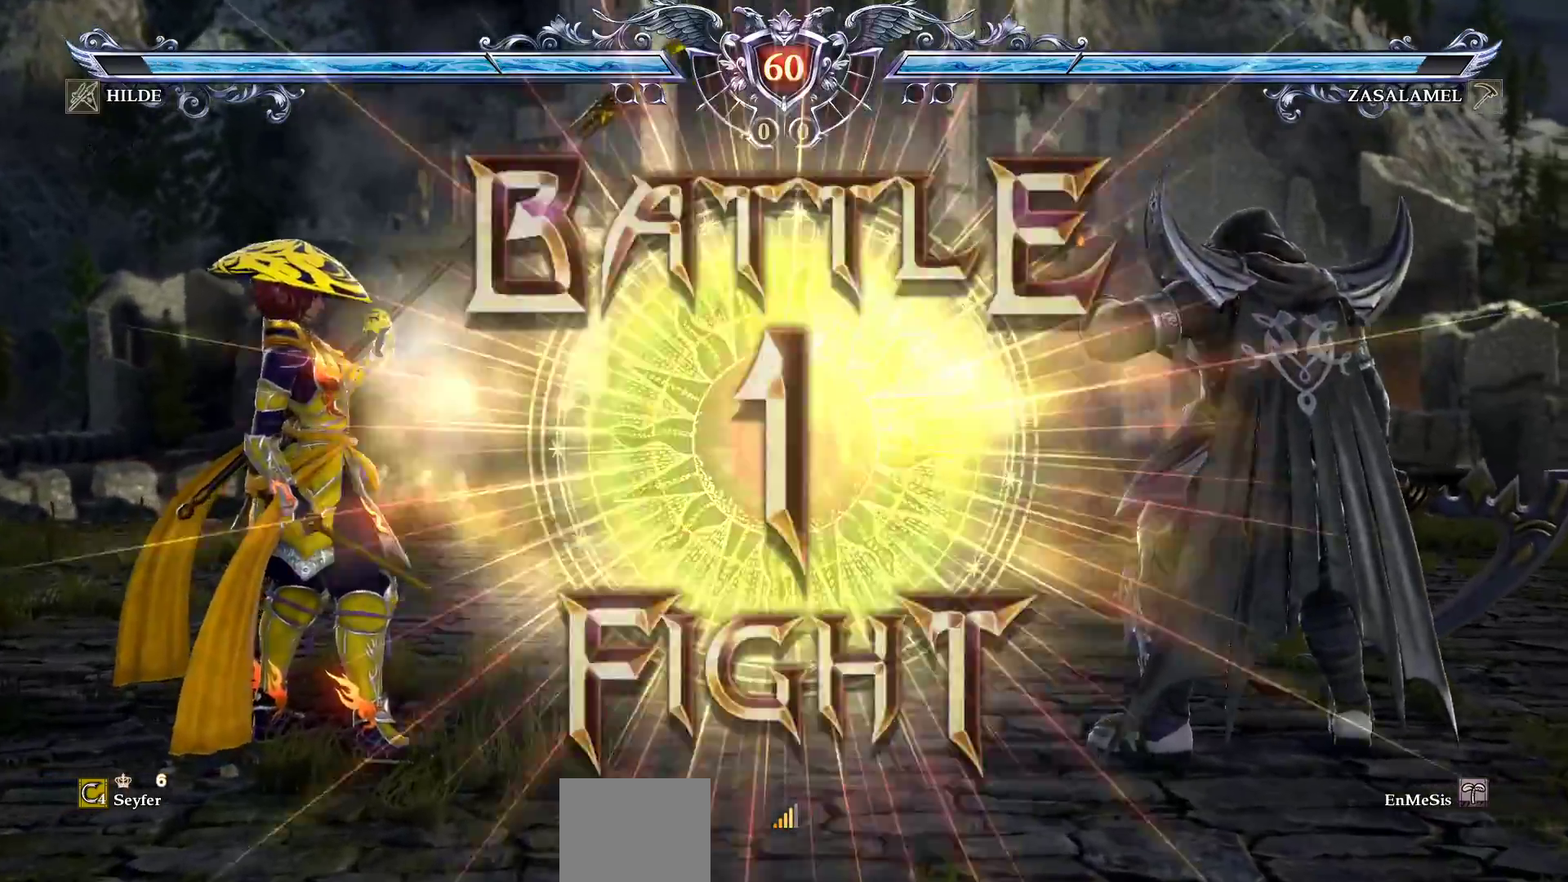
{"buttons": ["TRIANGLE", "DPAD_RIGHT"], "events": [[117, "DPAD_RIGHT", "down"], [150, "TRIANGLE", "down"], [283, "TRIANGLE", "up"], [333, "TRIANGLE", "down"], [433, "TRIANGLE", "up"], [483, "TRIANGLE", "down"]]}
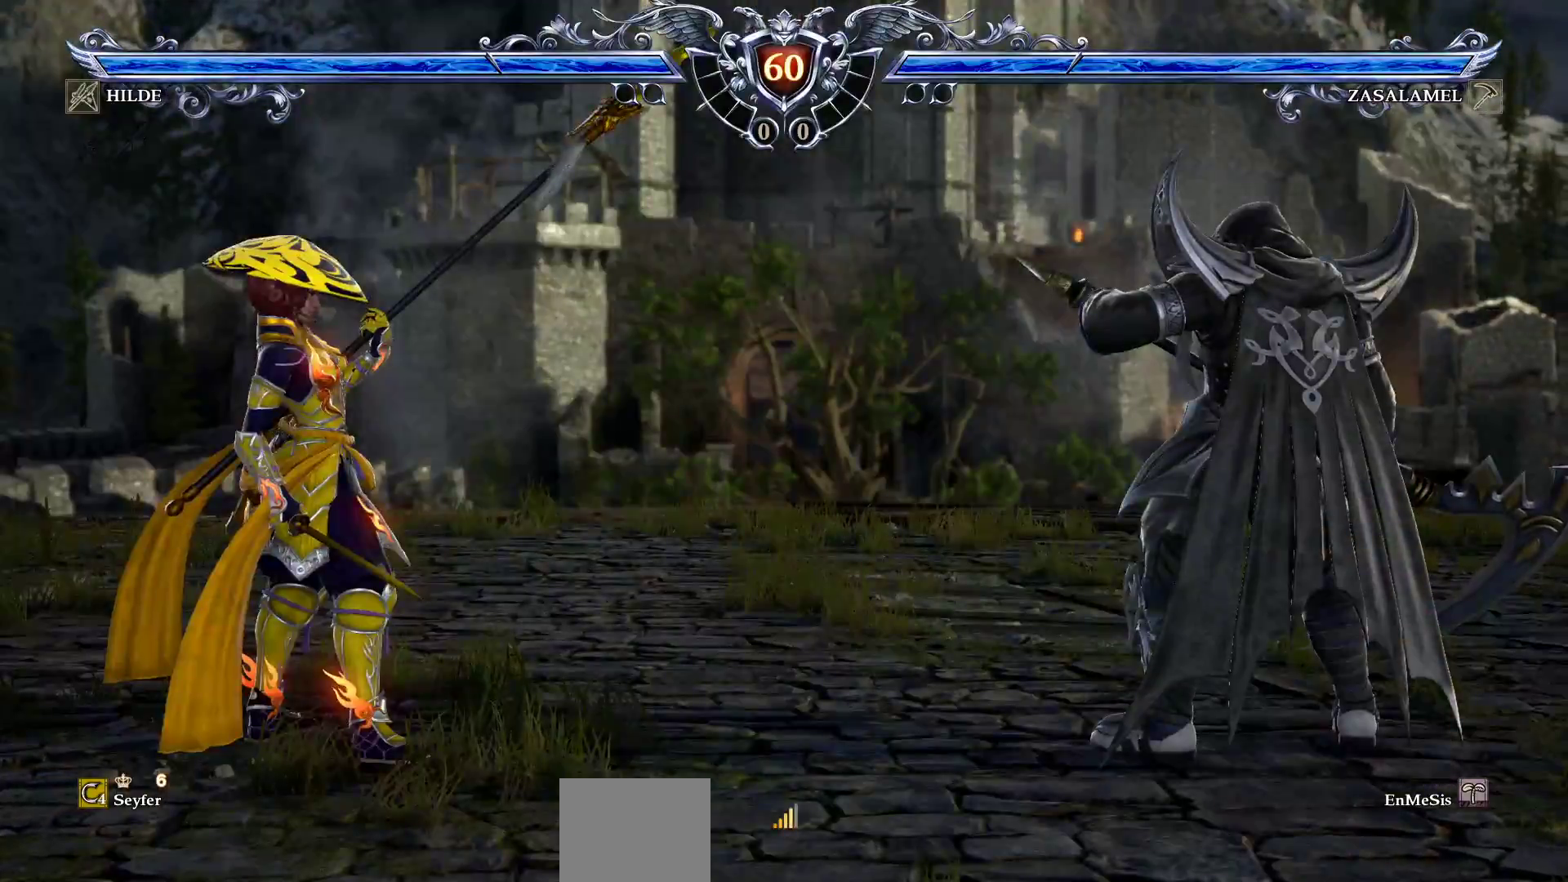
{"buttons": ["CROSS"], "events": [[100, "TRIANGLE", "up"], [167, "TRIANGLE", "down"], [250, "TRIANGLE", "up"], [317, "DPAD_RIGHT", "up"], [483, "CROSS", "down"]]}
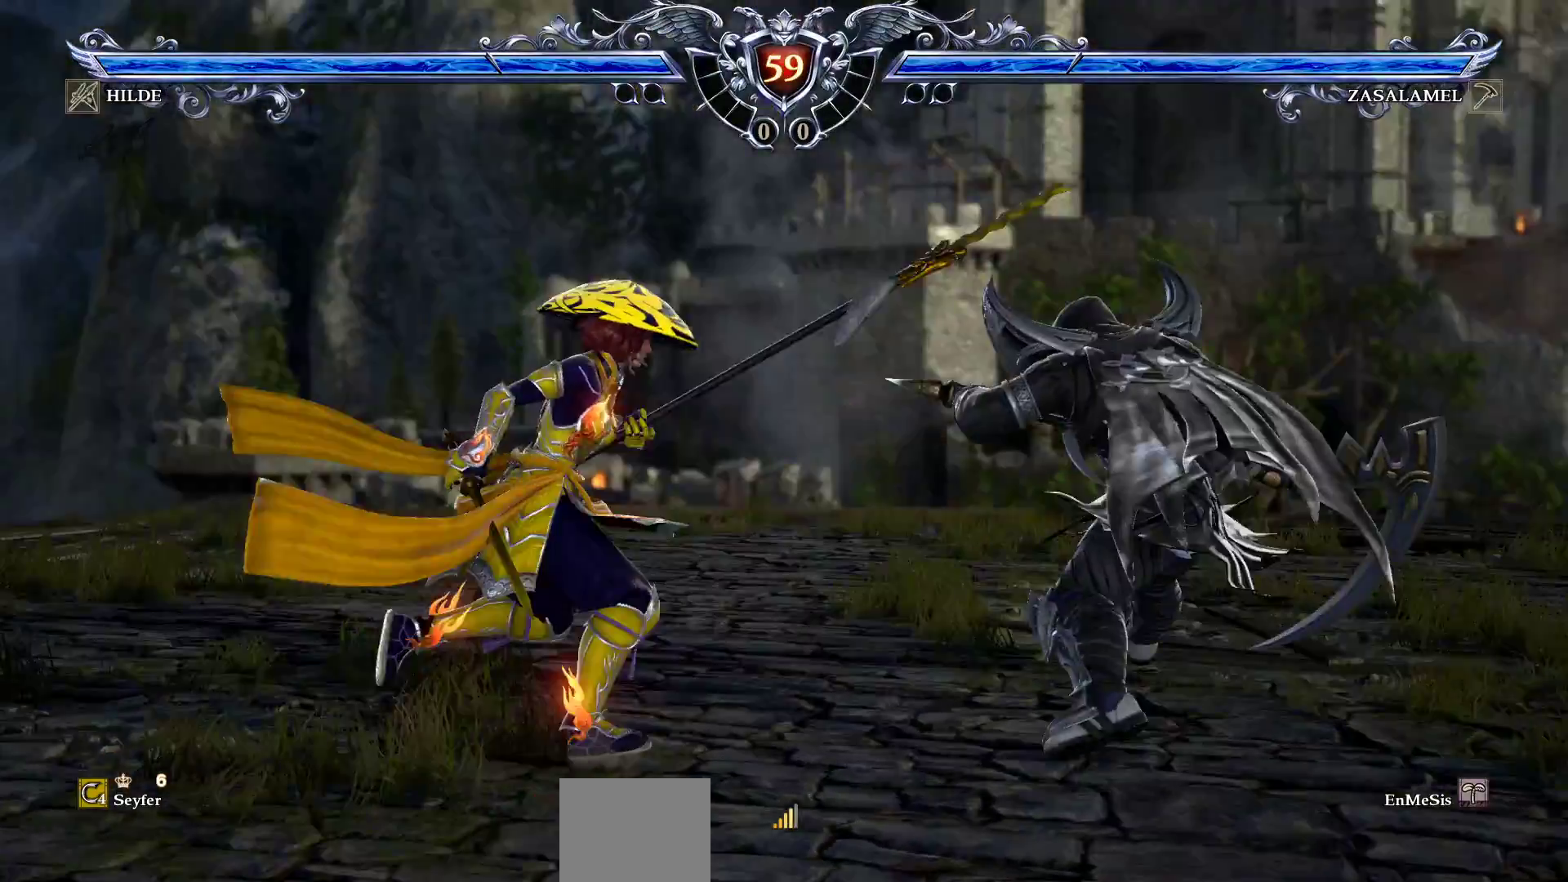
{"buttons": ["CROSS"], "events": []}
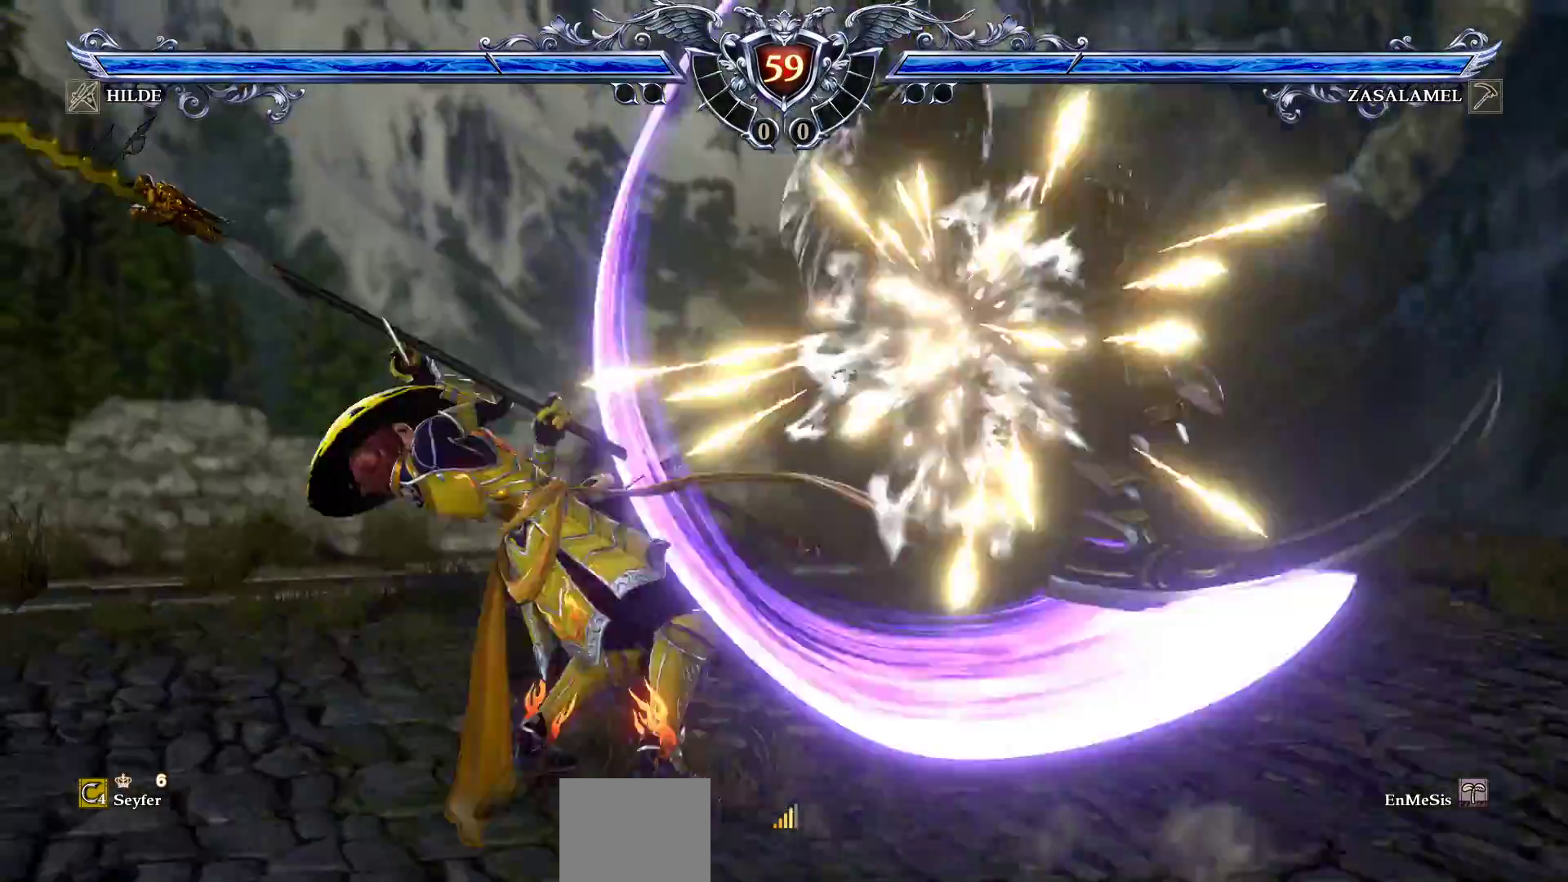
{"buttons": [], "events": [[183, "CROSS", "up"], [217, "DPAD_DOWN", "down"], [283, "SQUARE", "down"], [383, "SQUARE", "up"], [467, "DPAD_DOWN", "up"]]}
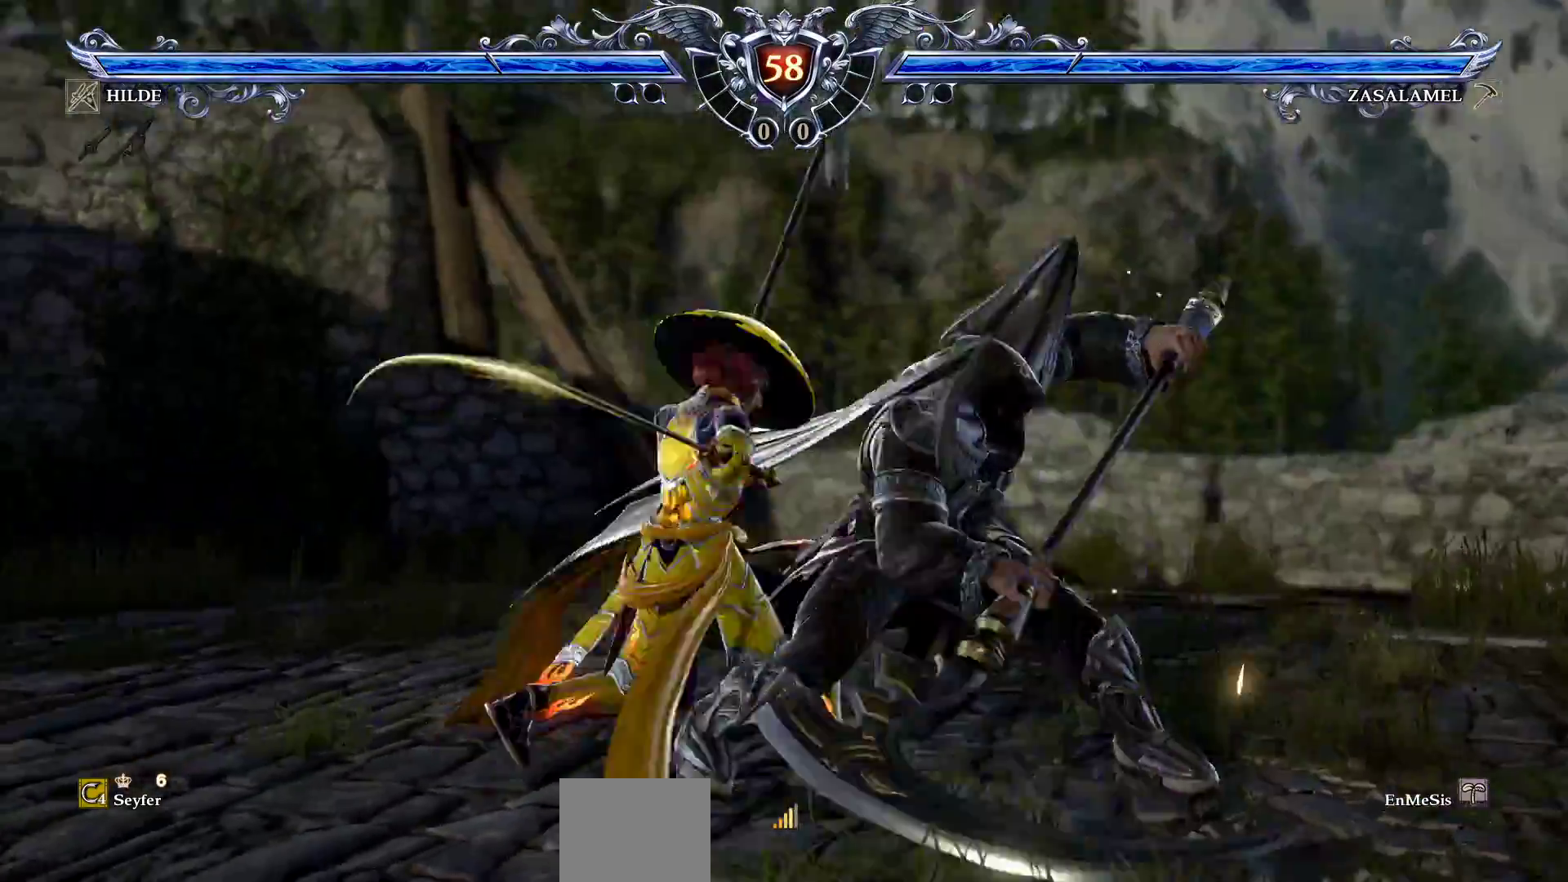
{"buttons": ["CIRCLE"], "events": [[383, "CIRCLE", "down"]]}
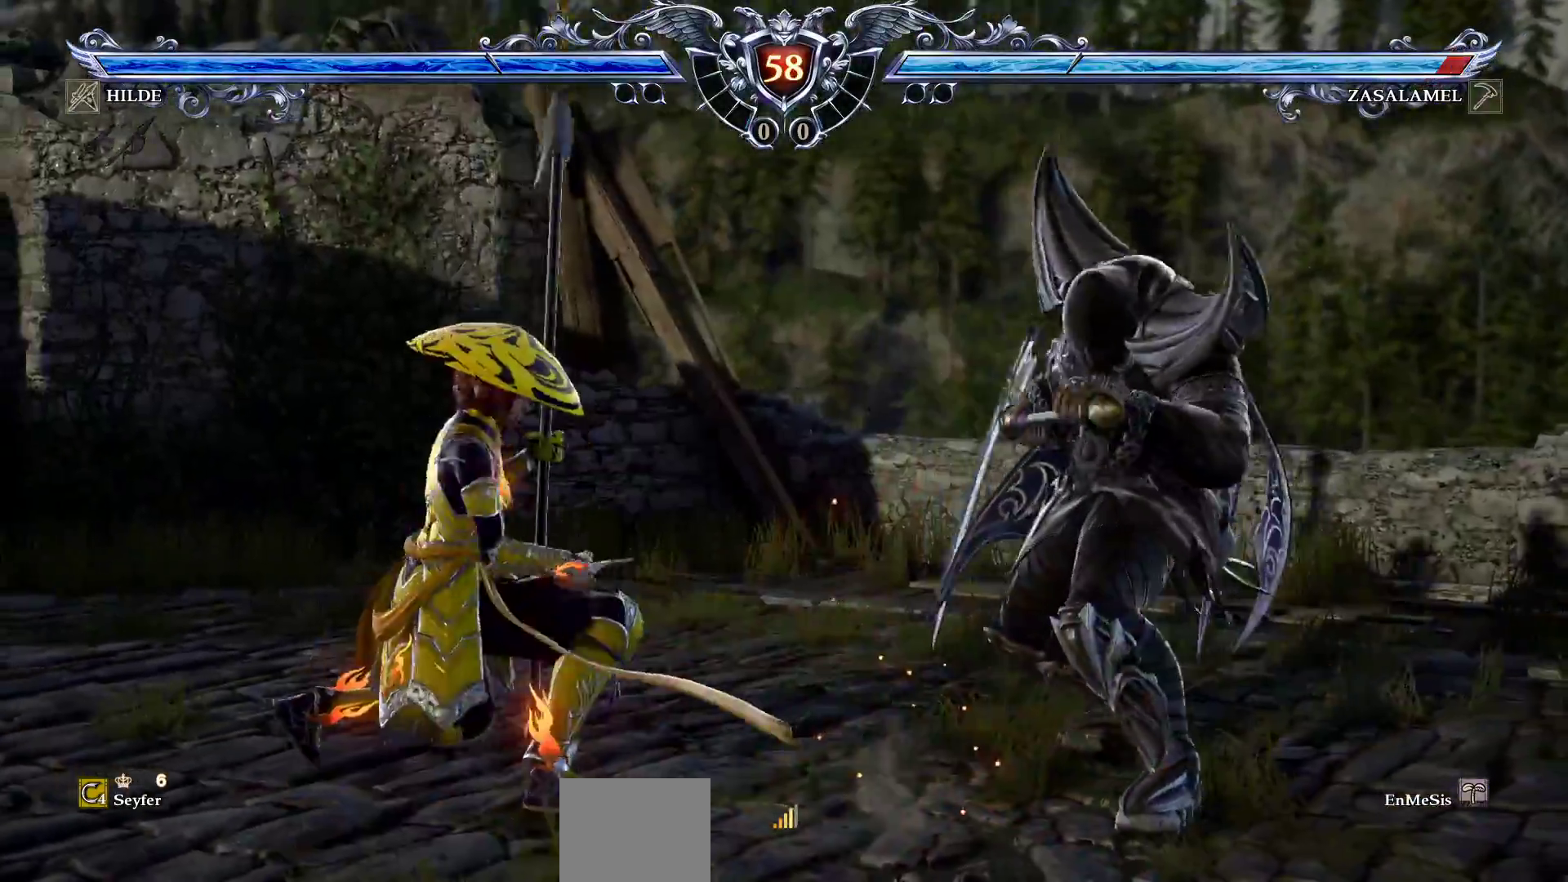
{"buttons": ["CROSS"], "events": [[17, "CIRCLE", "up"], [183, "CROSS", "down"]]}
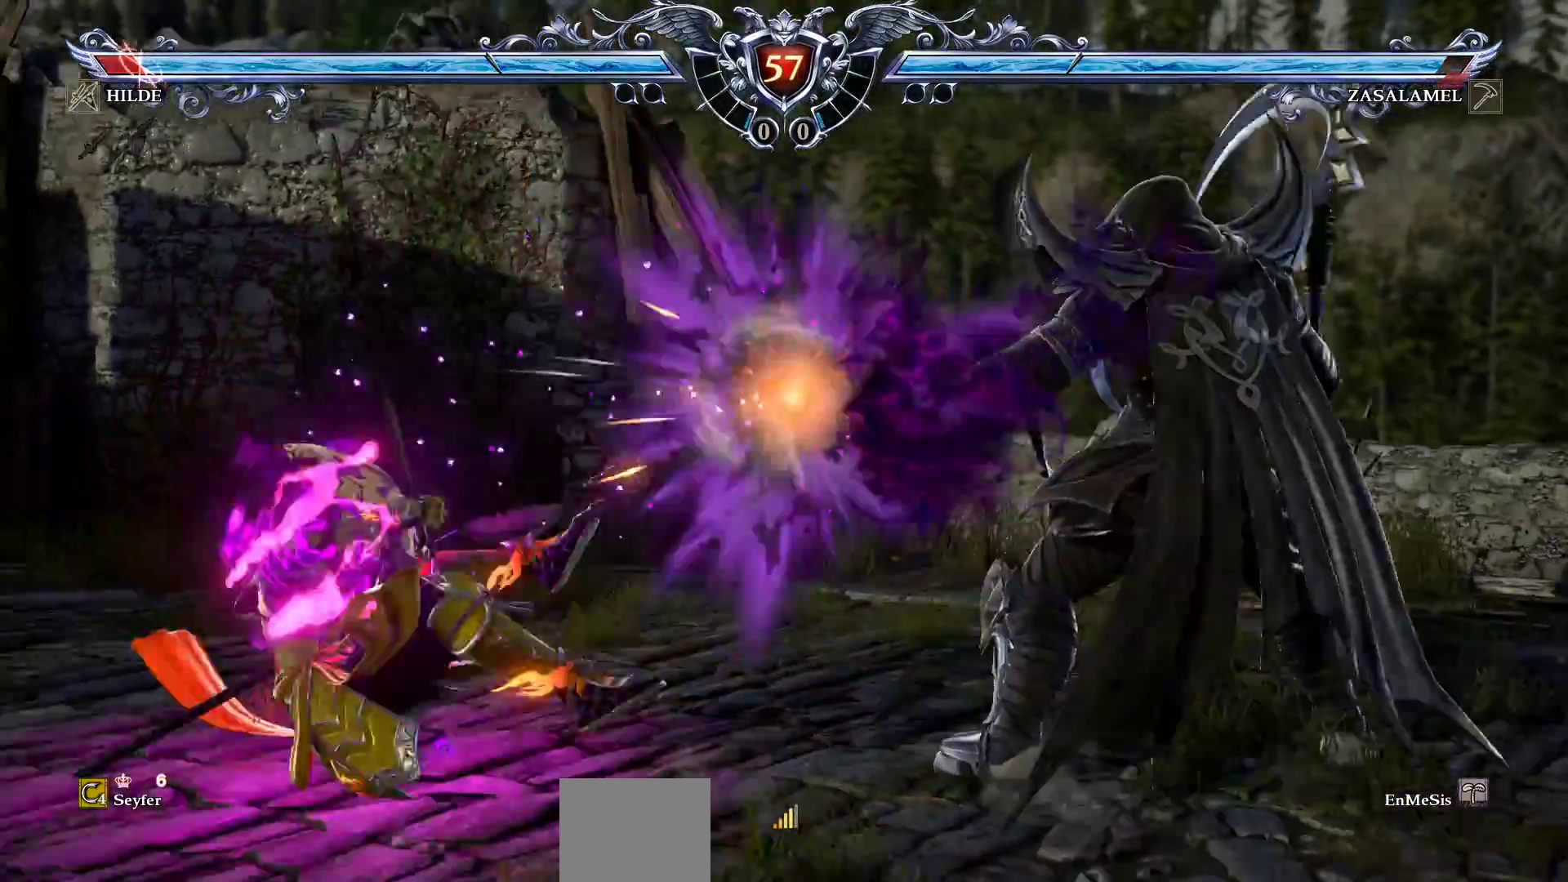
{"buttons": [], "events": [[183, "CROSS", "up"], [383, "DPAD_UP", "down"], [483, "DPAD_UP", "up"]]}
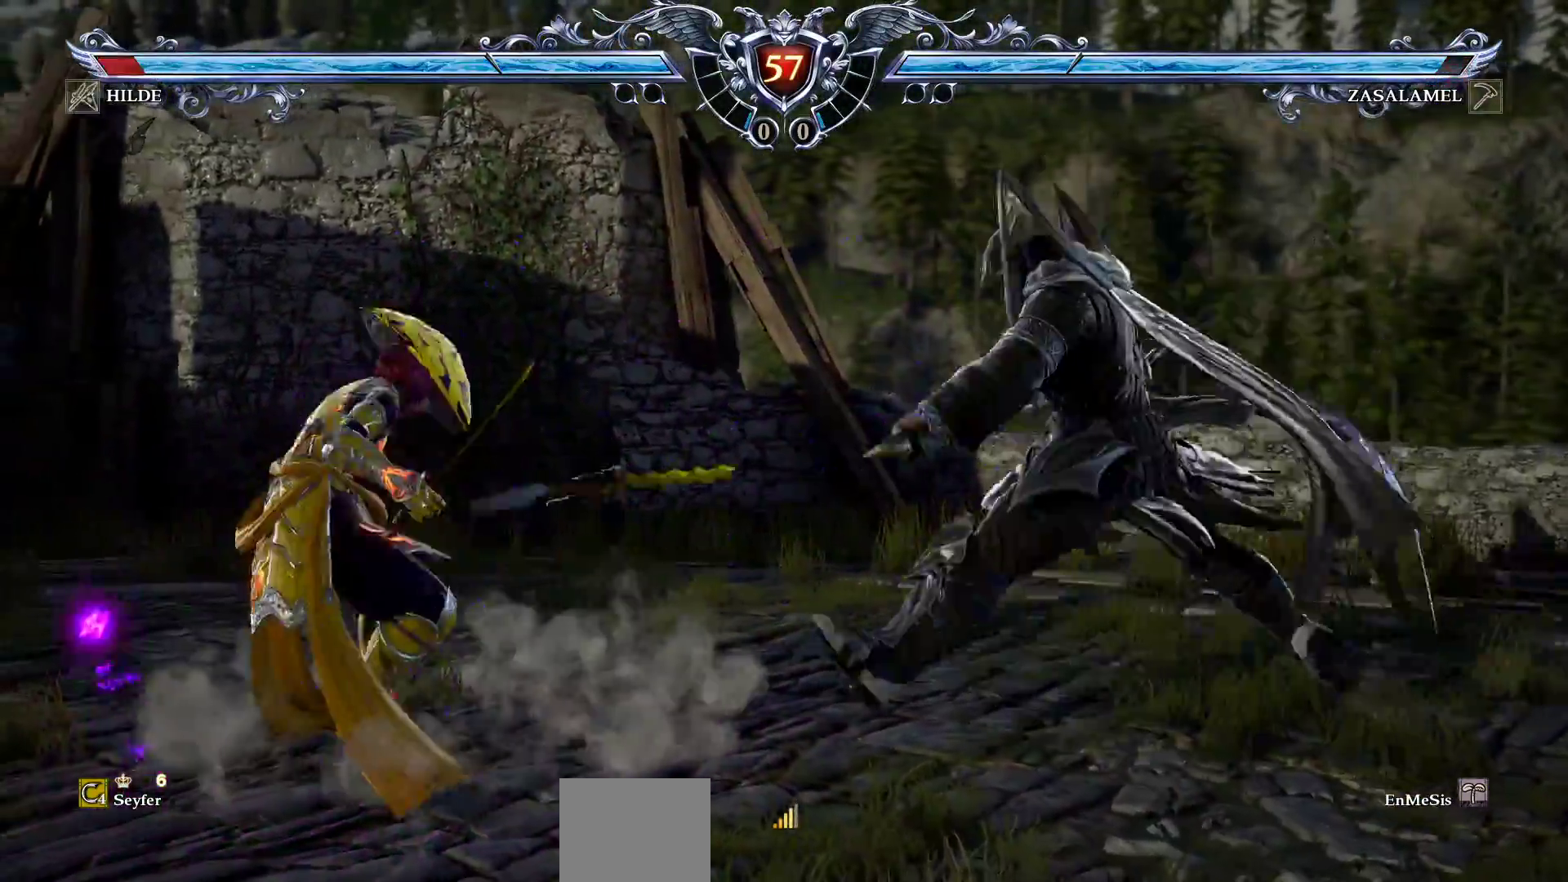
{"buttons": ["R2", "DPAD_UP"], "events": [[50, "DPAD_UP", "down"], [183, "R2", "down"]]}
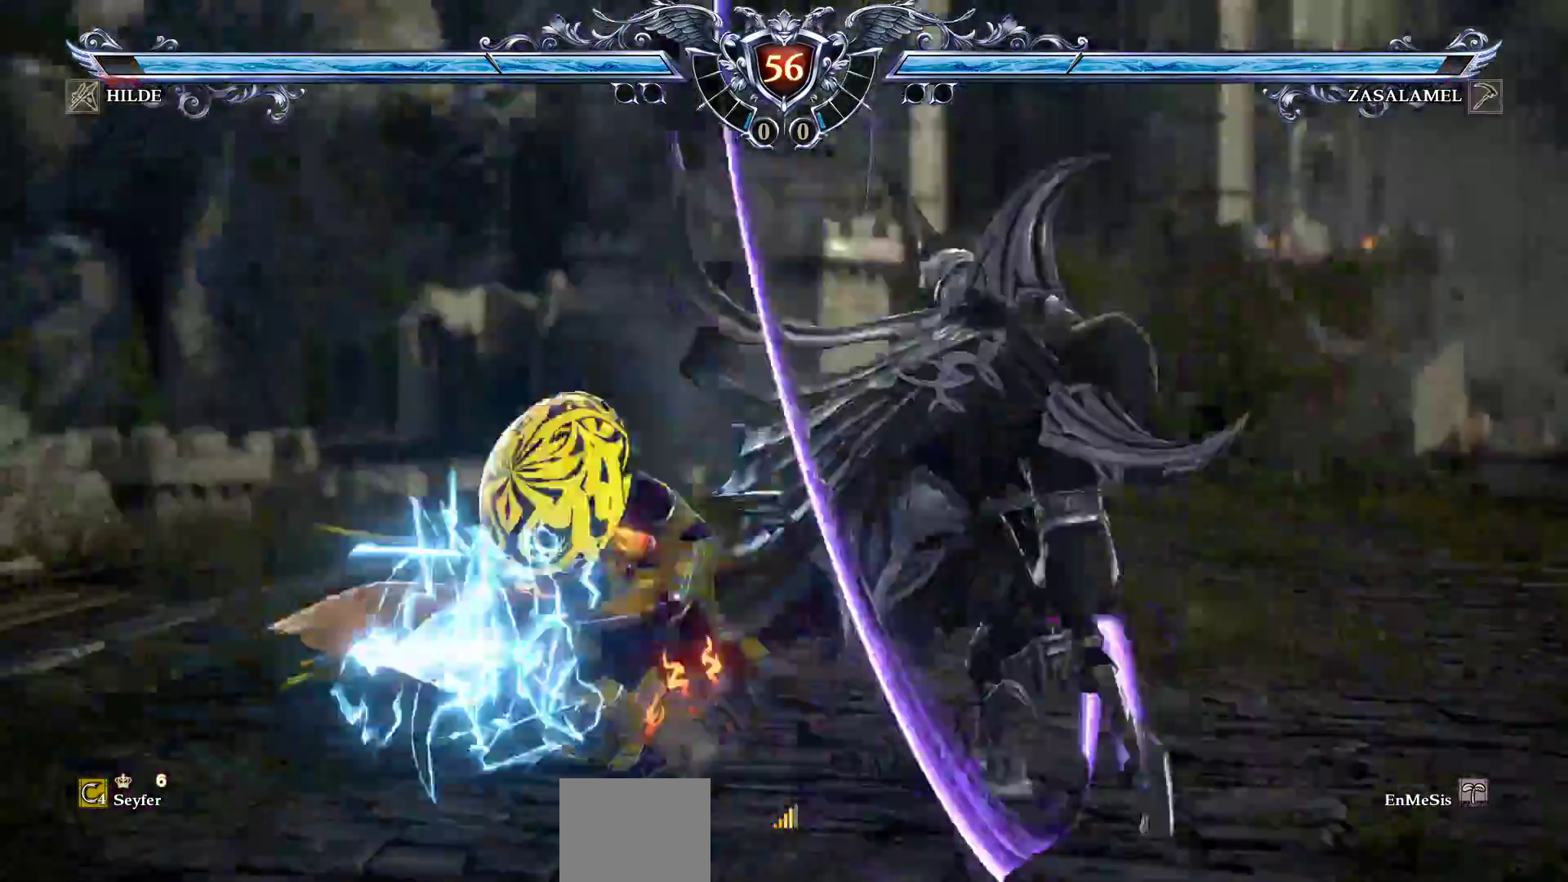
{"buttons": ["R2"], "events": [[217, "DPAD_UP", "up"]]}
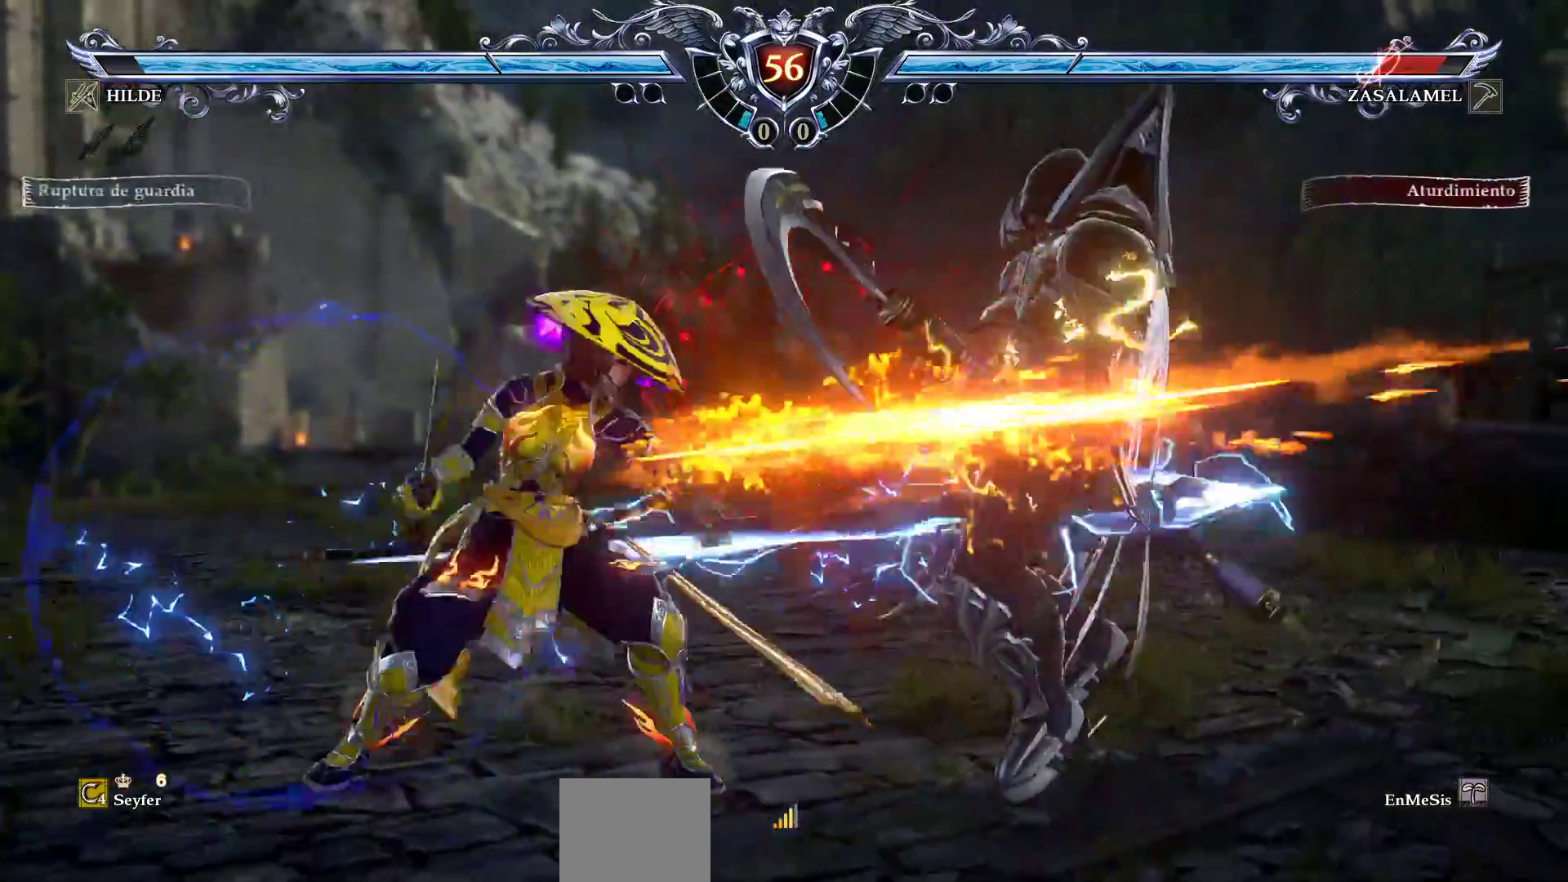
{"buttons": ["R2"], "events": []}
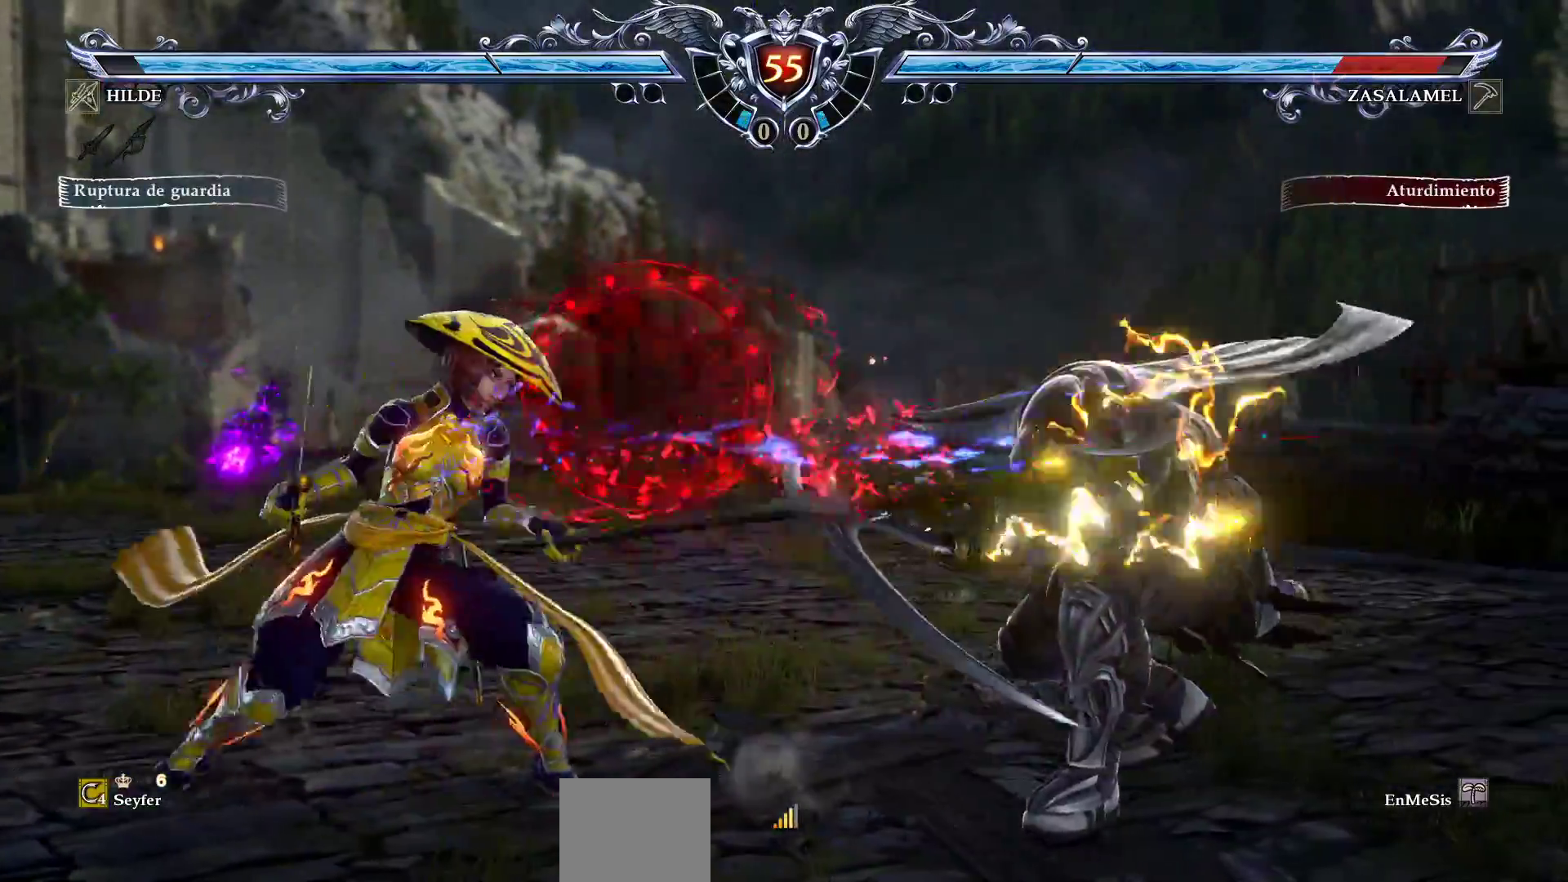
{"buttons": ["CROSS", "TRIANGLE", "DPAD_RIGHT"], "events": [[133, "DPAD_RIGHT", "down"], [133, "R2", "up"], [233, "TRIANGLE", "down"], [400, "CROSS", "down"]]}
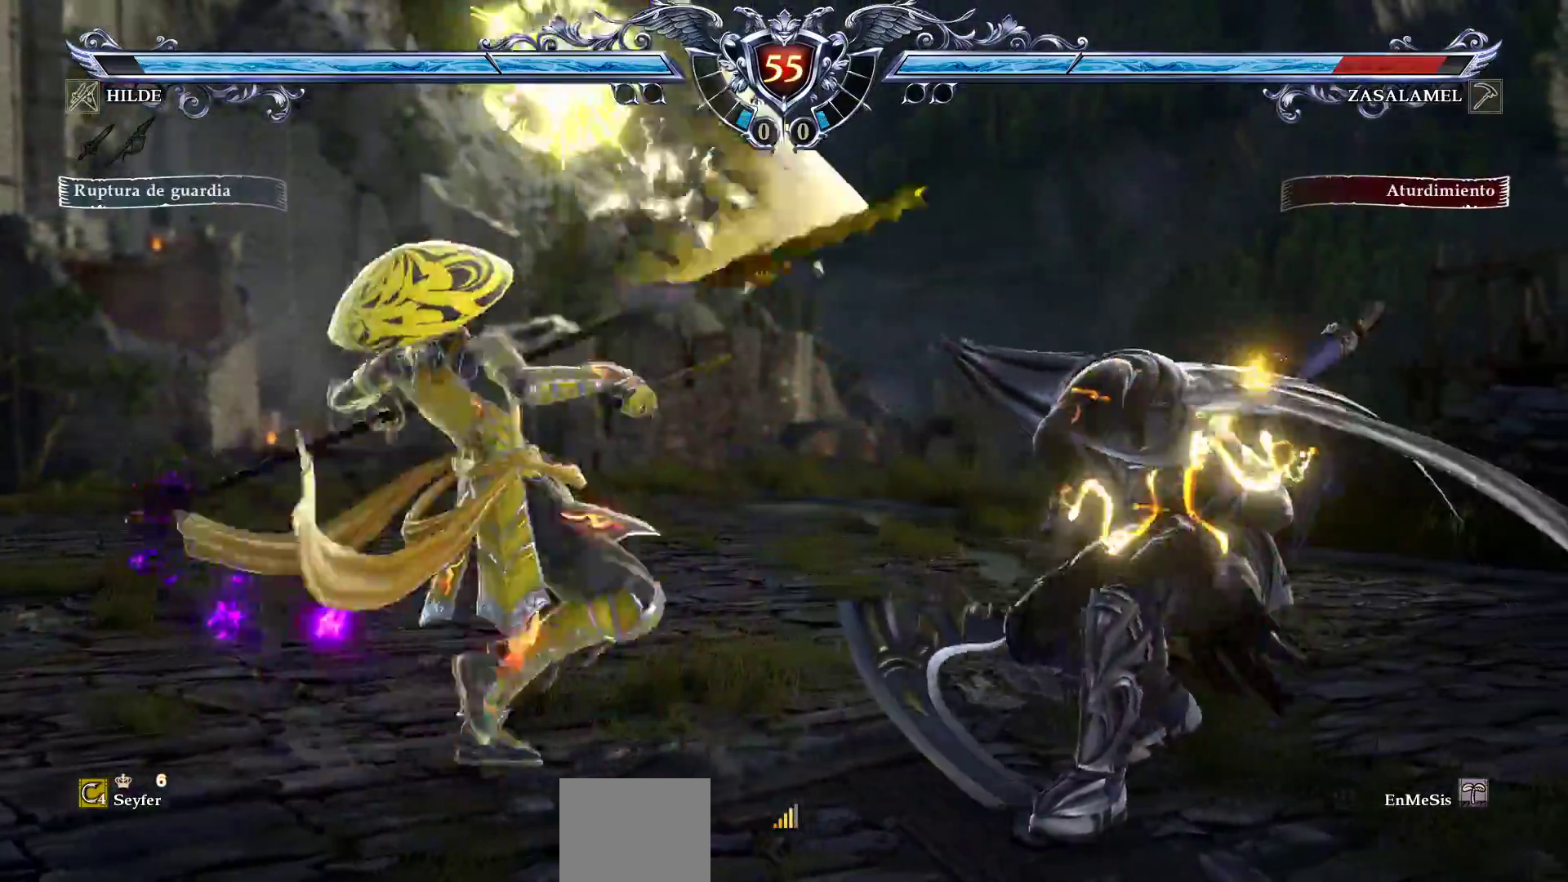
{"buttons": ["CROSS", "TRIANGLE"], "events": [[17, "DPAD_RIGHT", "up"], [217, "CROSS", "up"], [500, "CROSS", "down"]]}
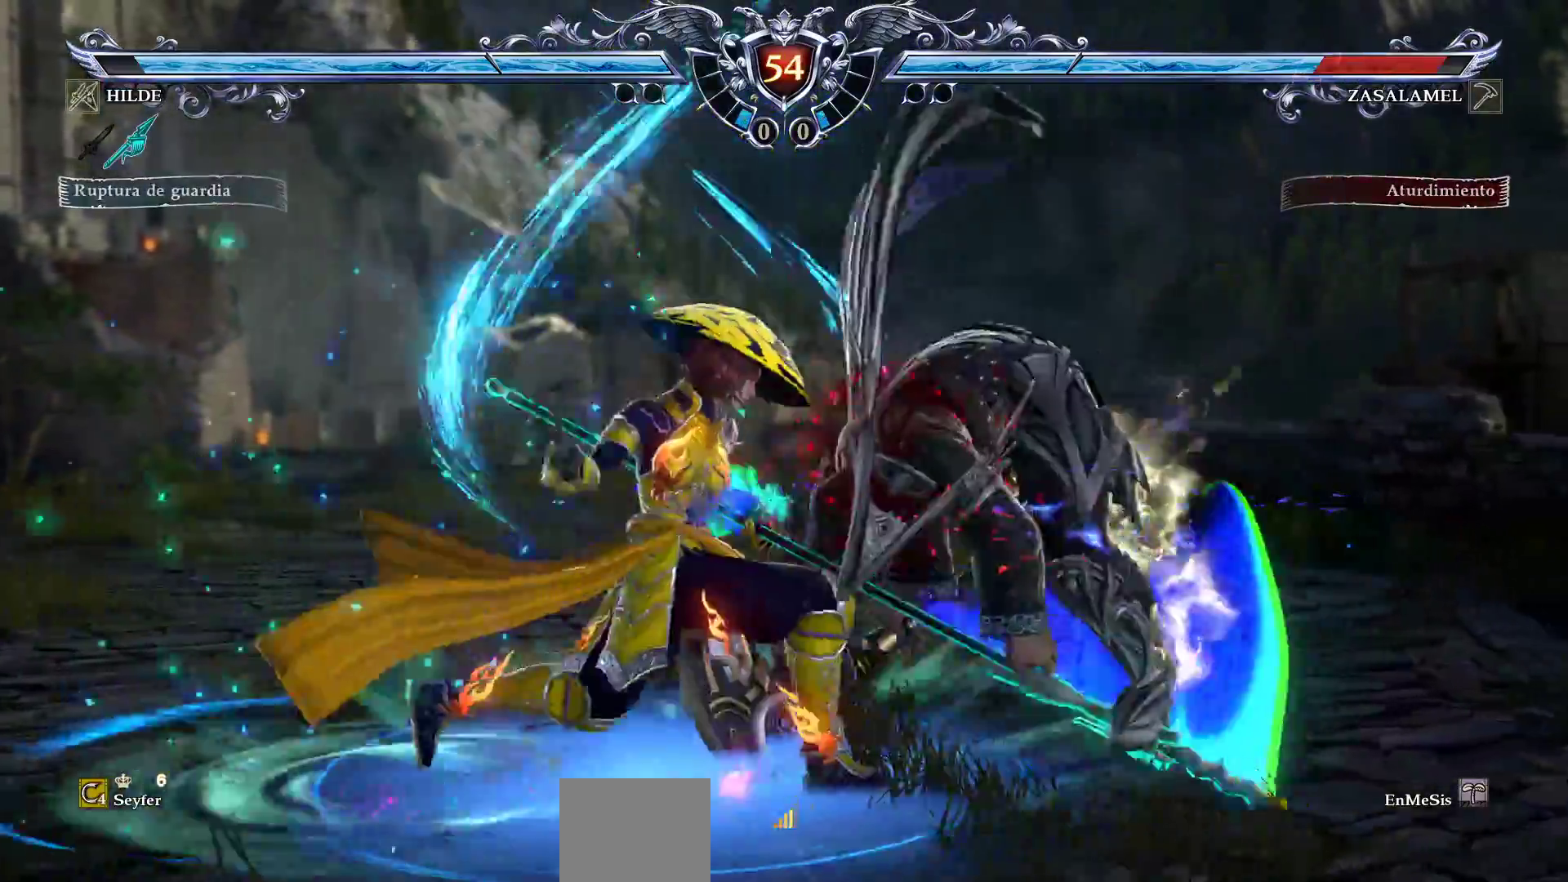
{"buttons": ["CROSS"], "events": [[183, "TRIANGLE", "up"], [217, "CROSS", "up"], [433, "CROSS", "down"]]}
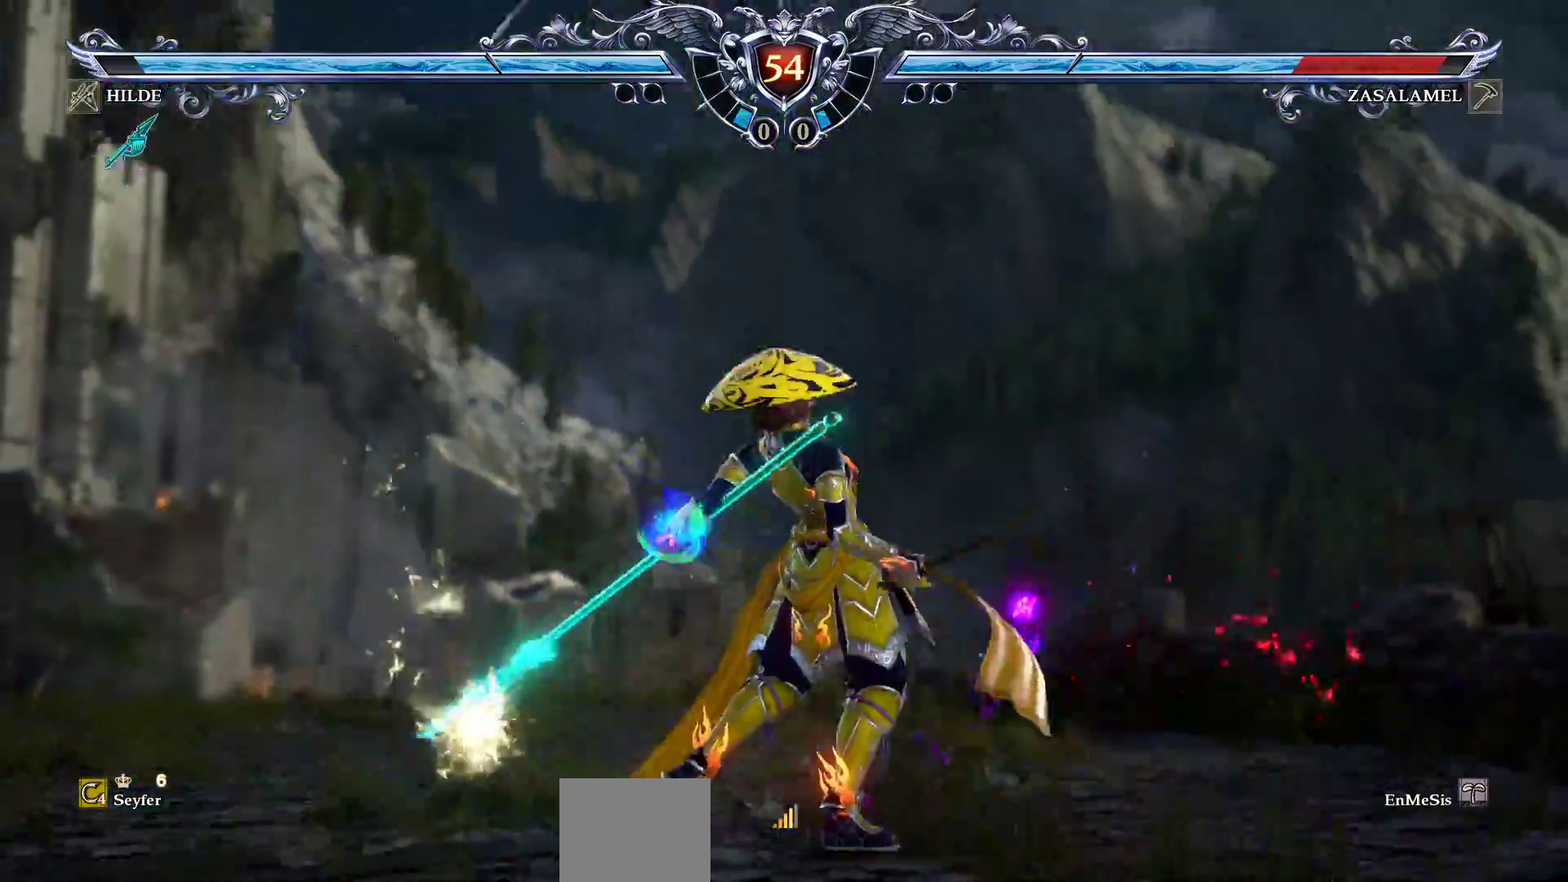
{"buttons": ["R2", "DPAD_DOWN", "DPAD_LEFT"], "events": [[33, "DPAD_DOWN", "down"], [50, "DPAD_LEFT", "down"], [133, "CROSS", "up"], [217, "CIRCLE", "down"], [383, "R2", "down"], [433, "CIRCLE", "up"]]}
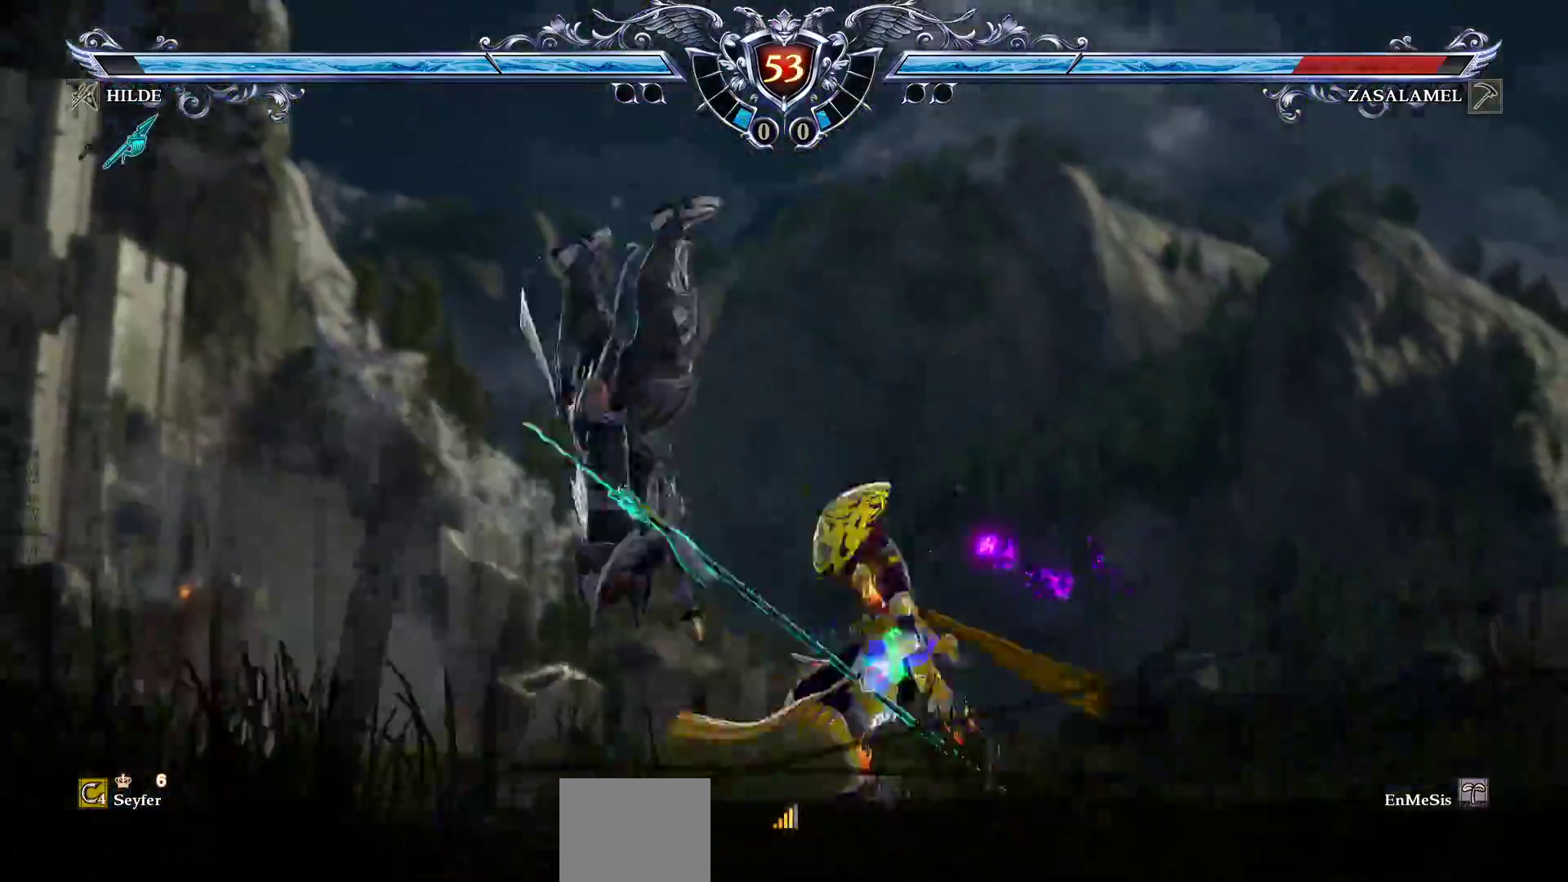
{"buttons": [], "events": [[17, "TRIANGLE", "down"], [50, "R2", "up"], [133, "TRIANGLE", "up"], [200, "TRIANGLE", "down"], [267, "DPAD_DOWN", "up"], [283, "DPAD_DOWN", "down"], [300, "DPAD_DOWN", "up"], [300, "DPAD_LEFT", "up"], [300, "TRIANGLE", "up"], [367, "TRIANGLE", "down"], [417, "TRIANGLE", "up"]]}
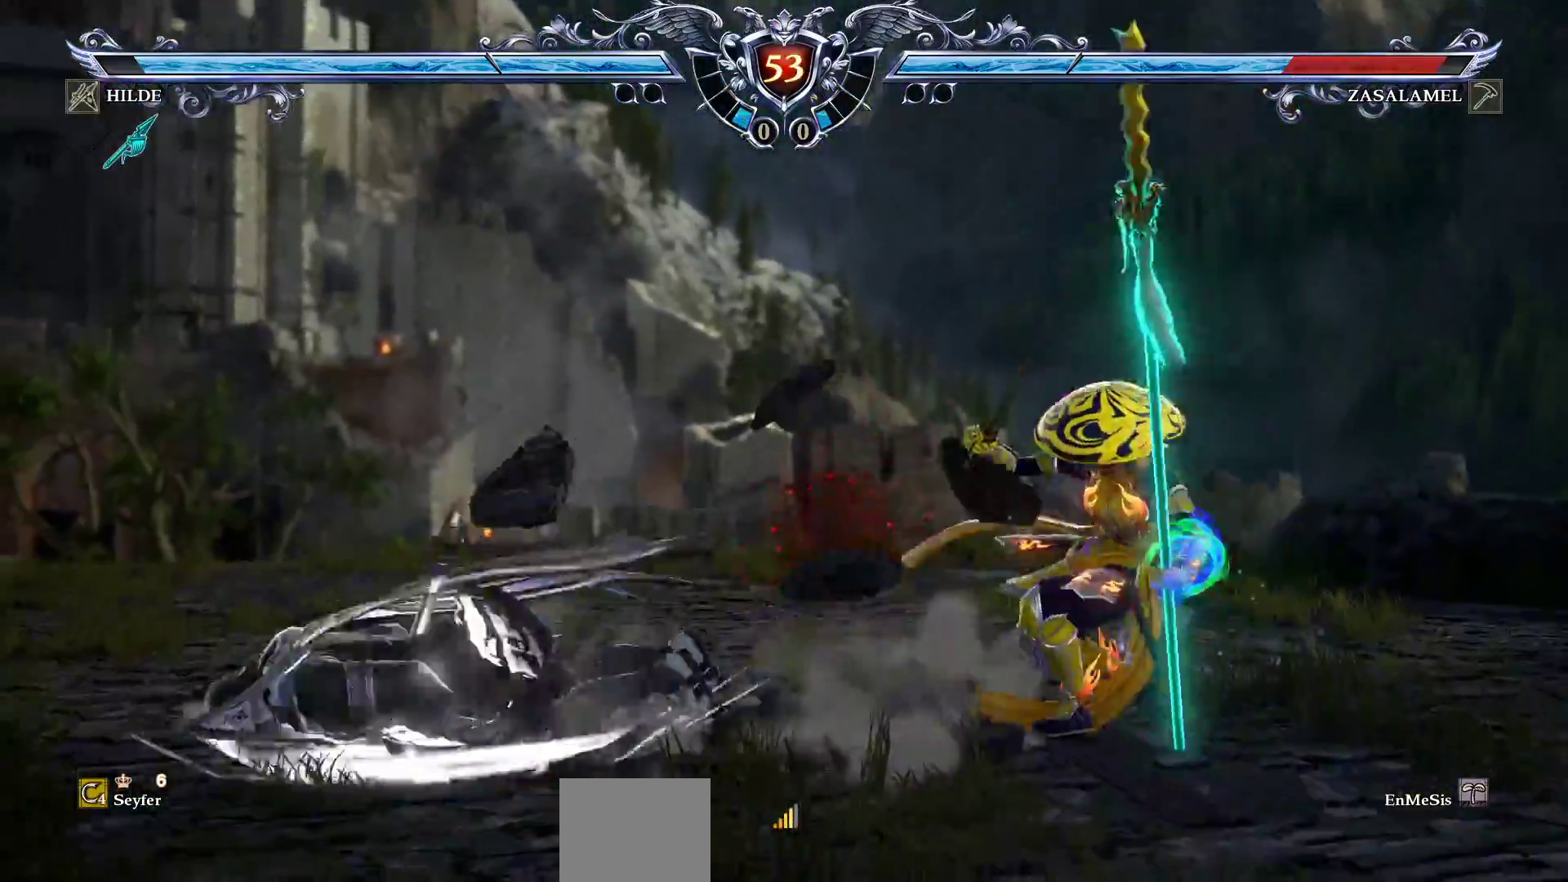
{"buttons": ["DPAD_LEFT"], "events": [[67, "CROSS", "down"], [417, "CROSS", "up"], [450, "DPAD_LEFT", "down"]]}
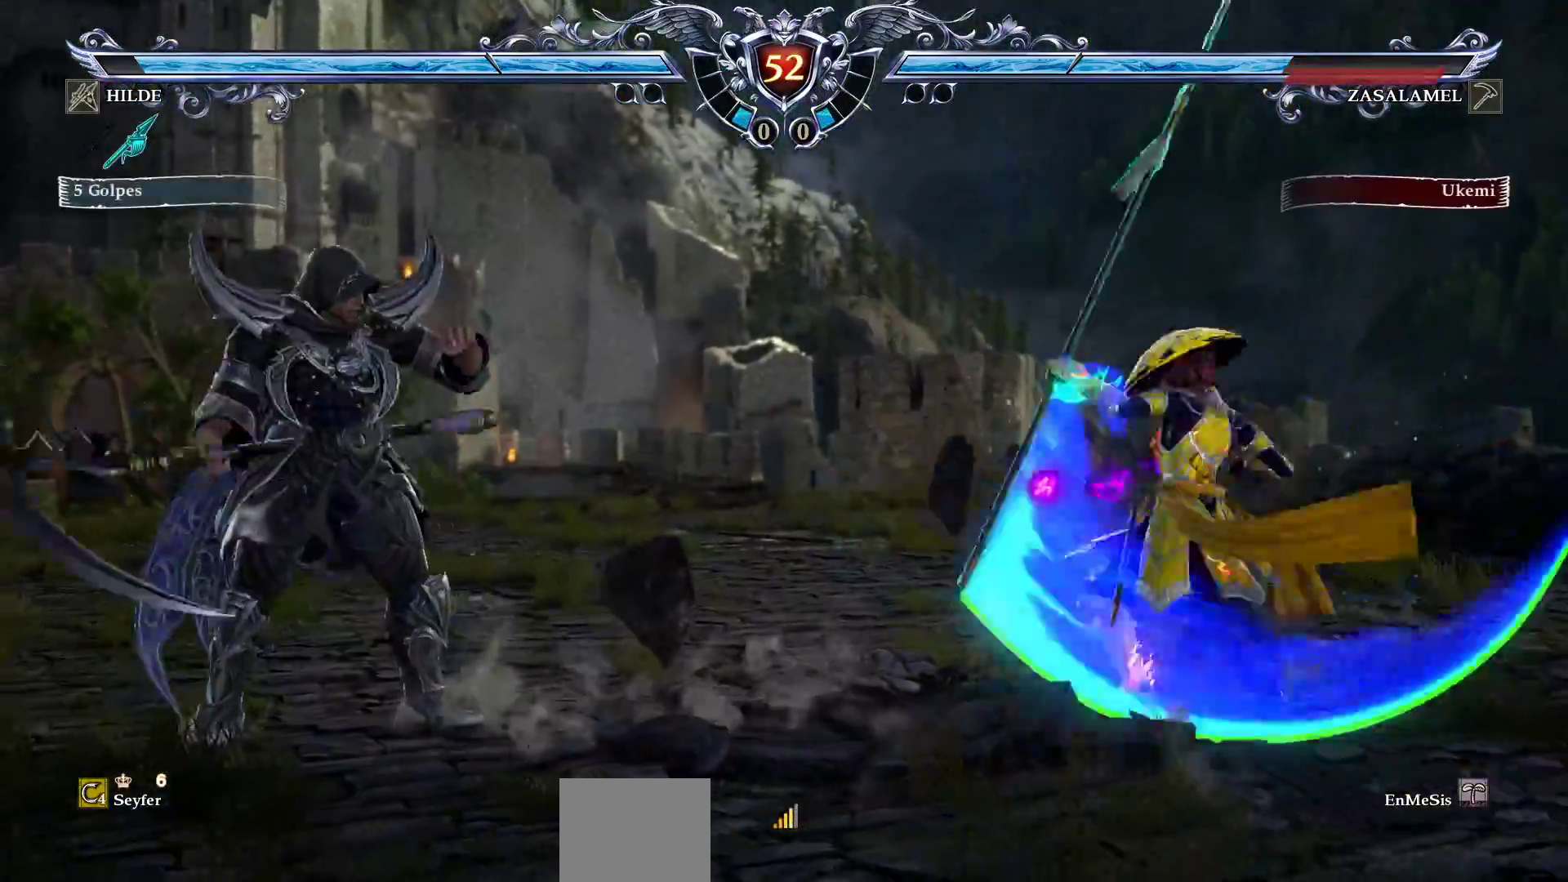
{"buttons": ["DPAD_UP"], "events": [[50, "DPAD_LEFT", "up"], [317, "CROSS", "down"], [467, "CROSS", "up"], [500, "DPAD_UP", "down"]]}
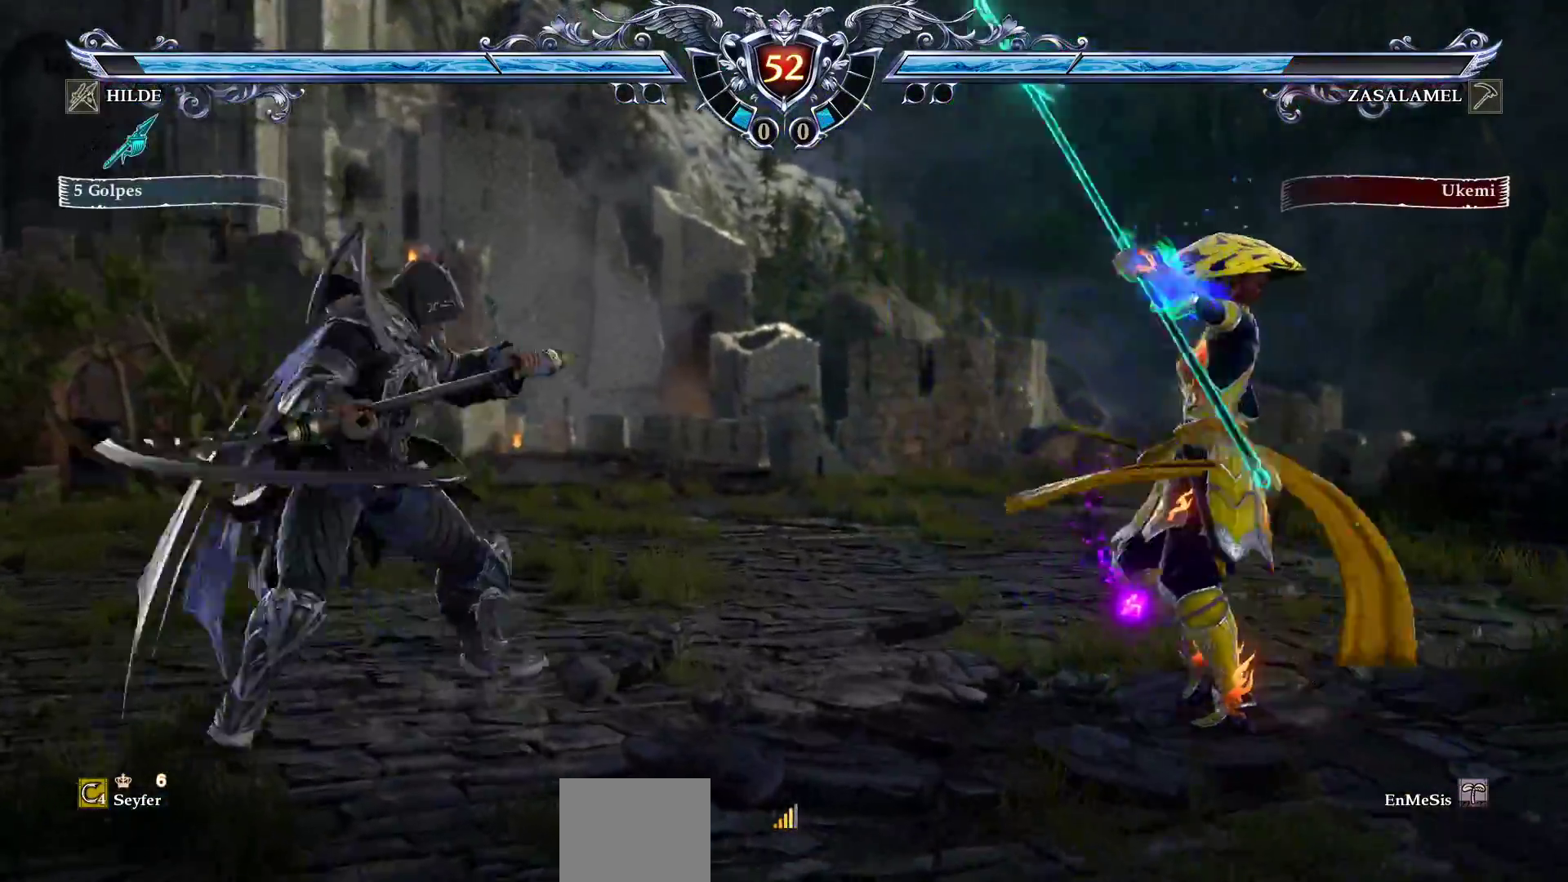
{"buttons": ["CROSS"], "events": [[83, "DPAD_UP", "up"], [150, "DPAD_UP", "down"], [250, "CROSS", "down"], [250, "DPAD_UP", "up"]]}
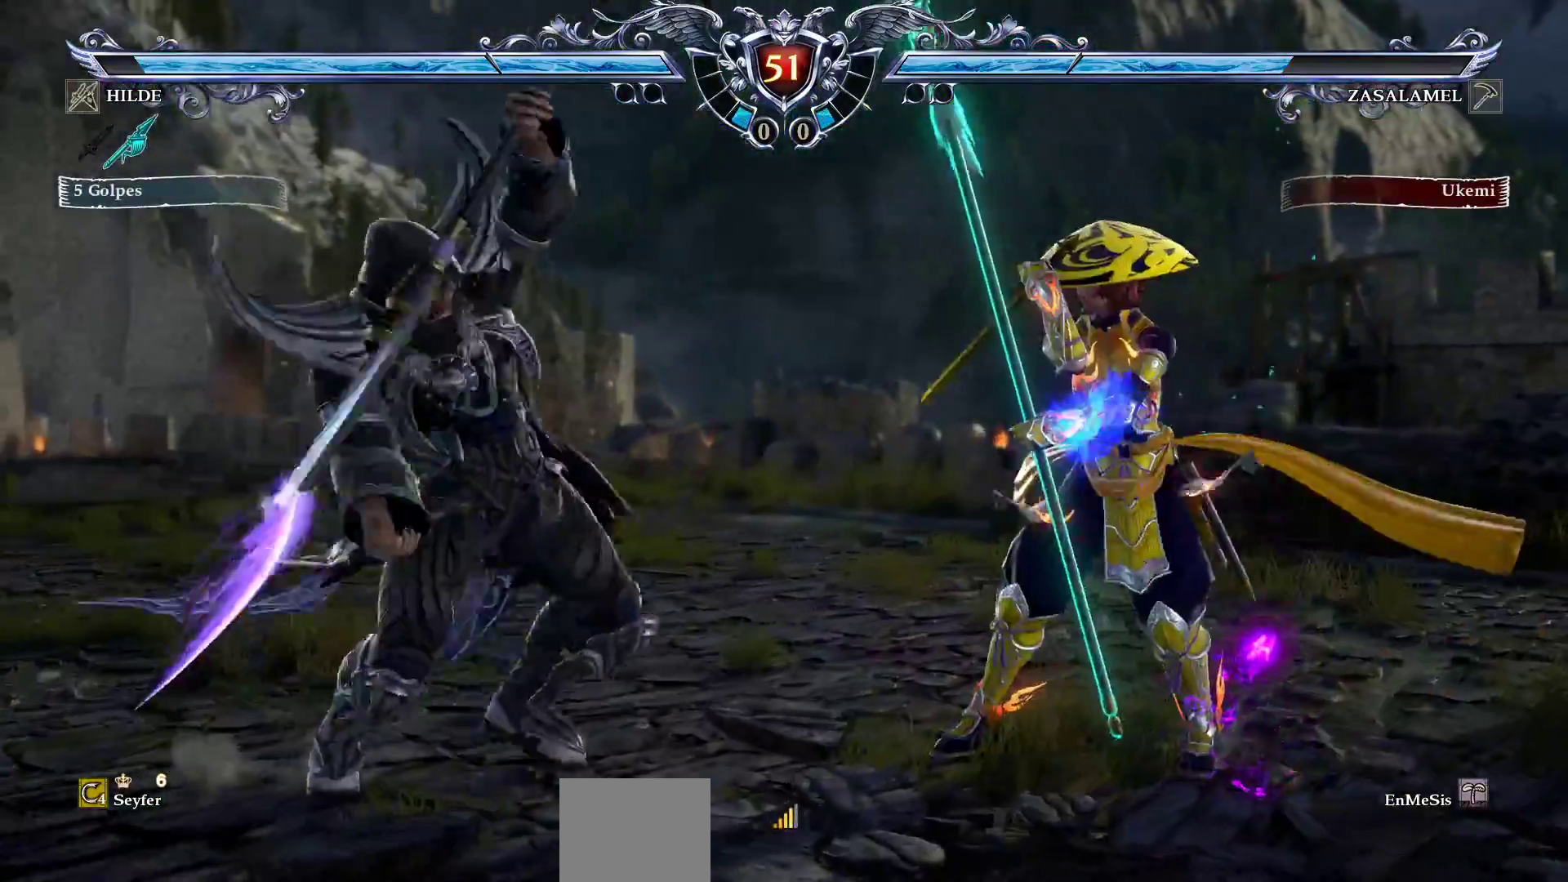
{"buttons": ["CROSS", "DPAD_DOWN"], "events": [[200, "DPAD_DOWN", "down"]]}
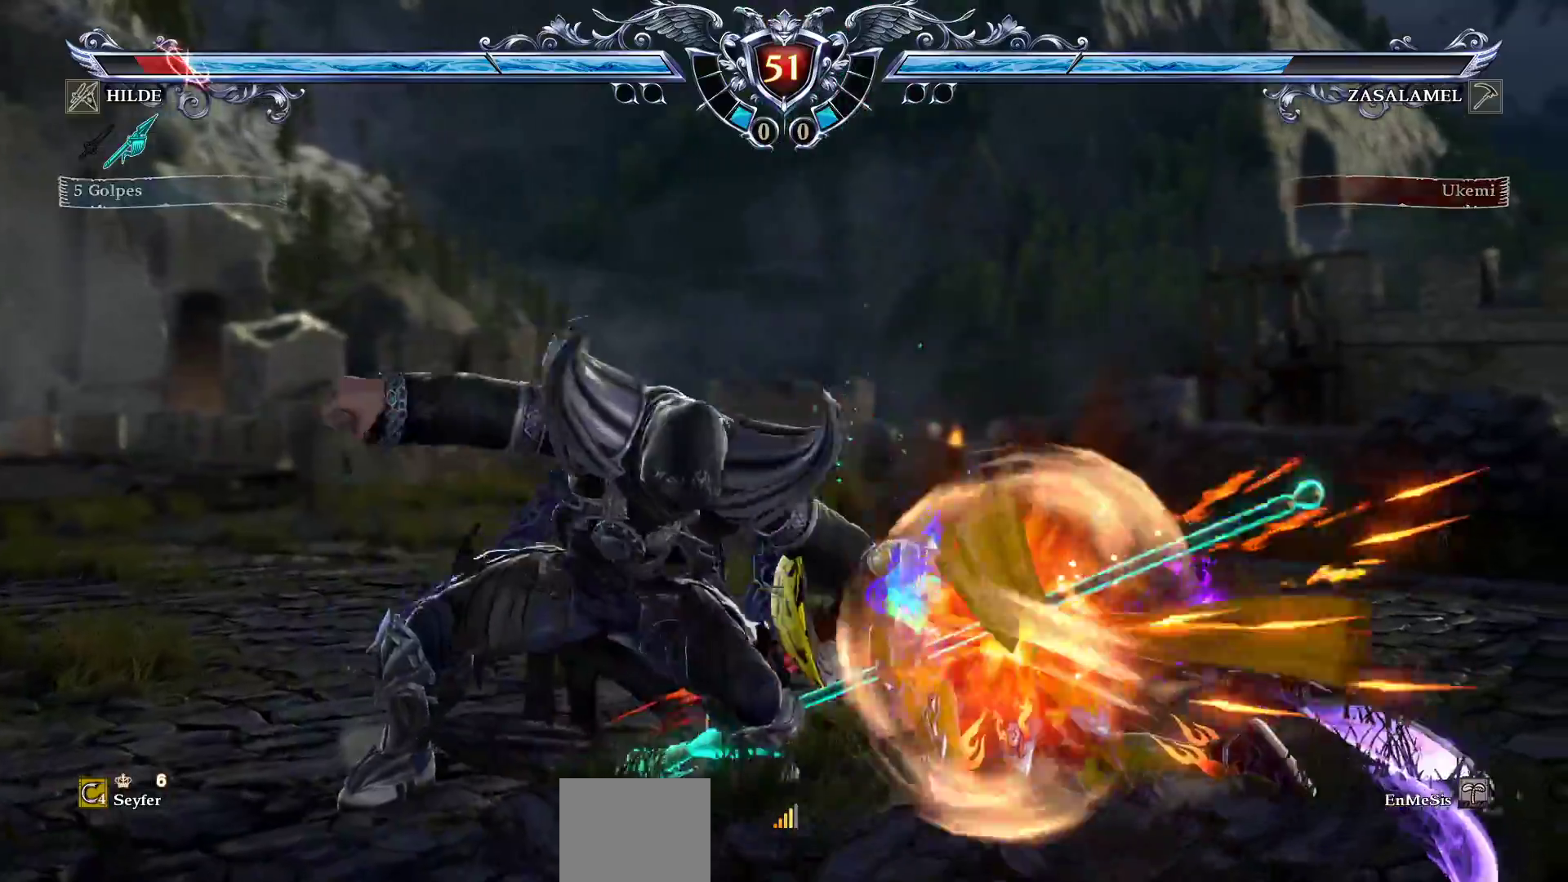
{"buttons": [], "events": [[333, "DPAD_DOWN", "up"], [350, "CROSS", "up"]]}
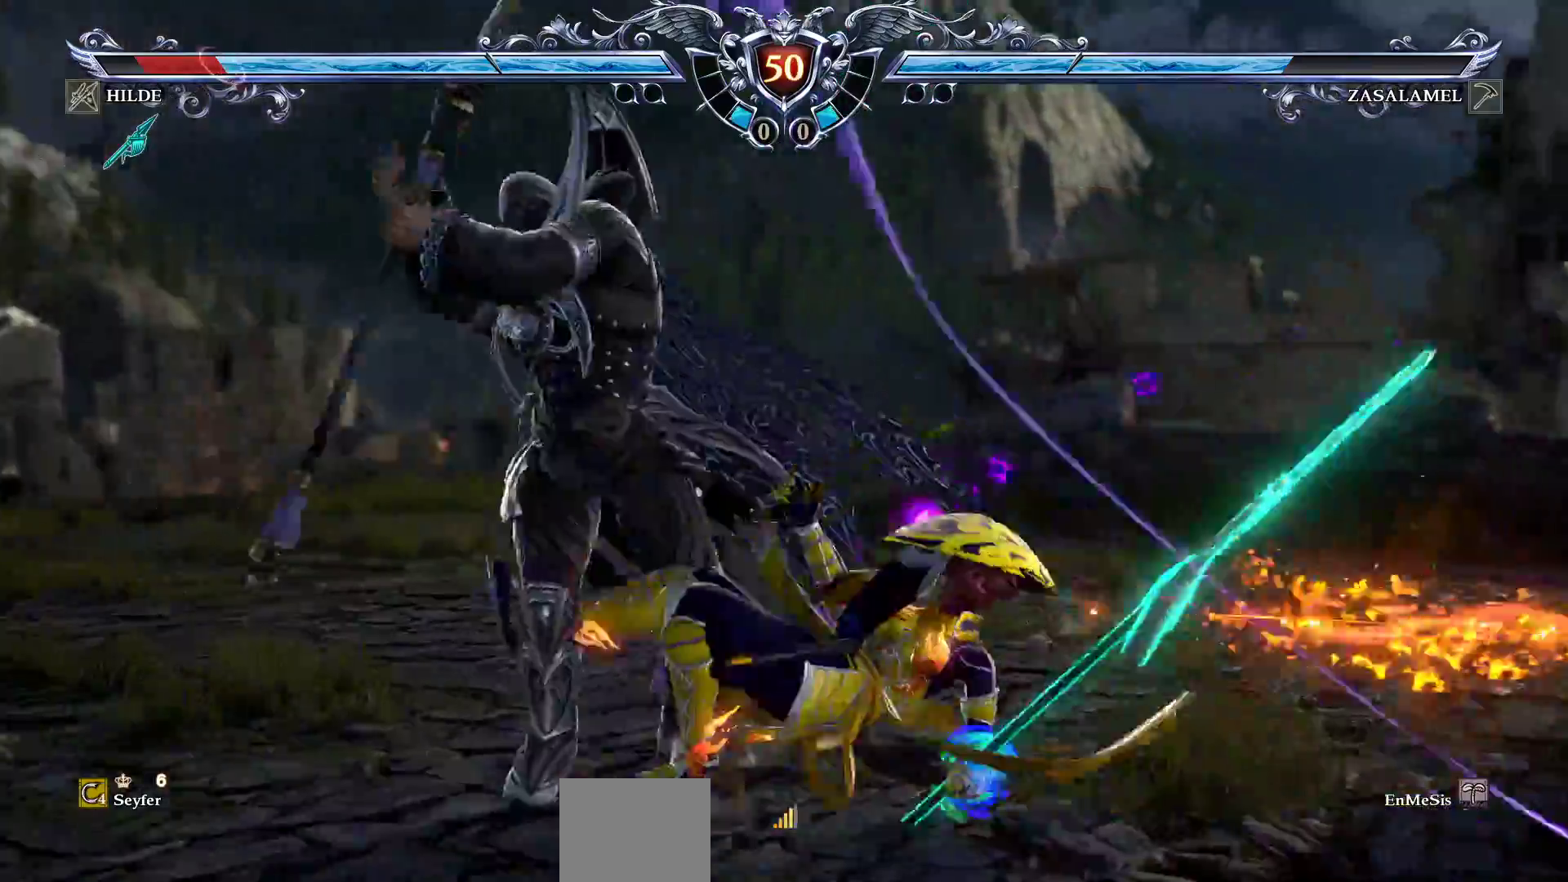
{"buttons": ["R1"], "events": [[250, "R1", "down"]]}
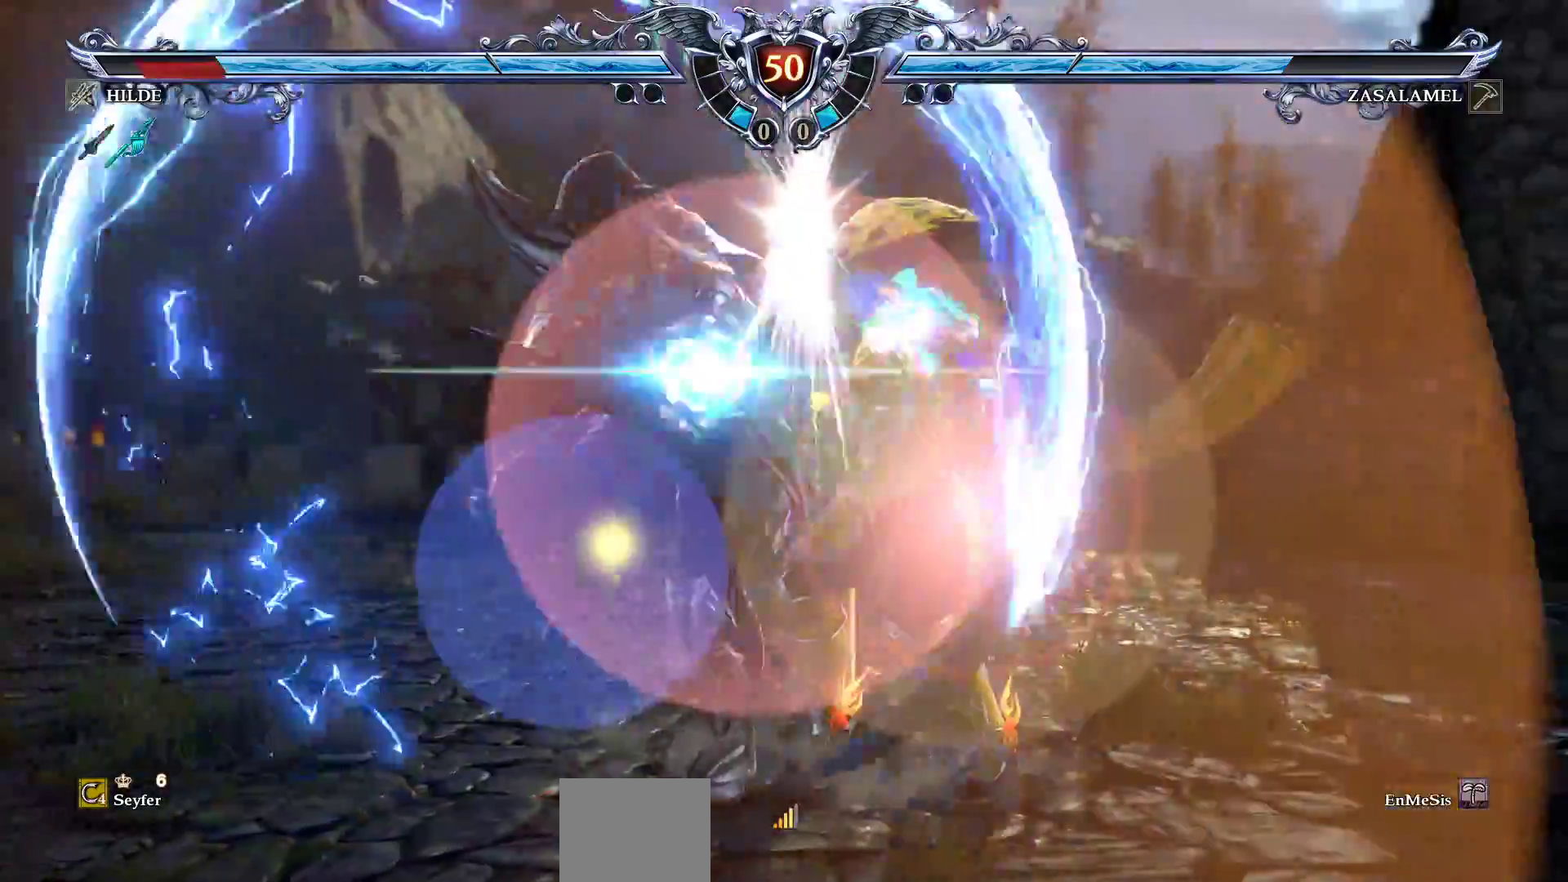
{"buttons": [], "events": [[383, "R1", "up"]]}
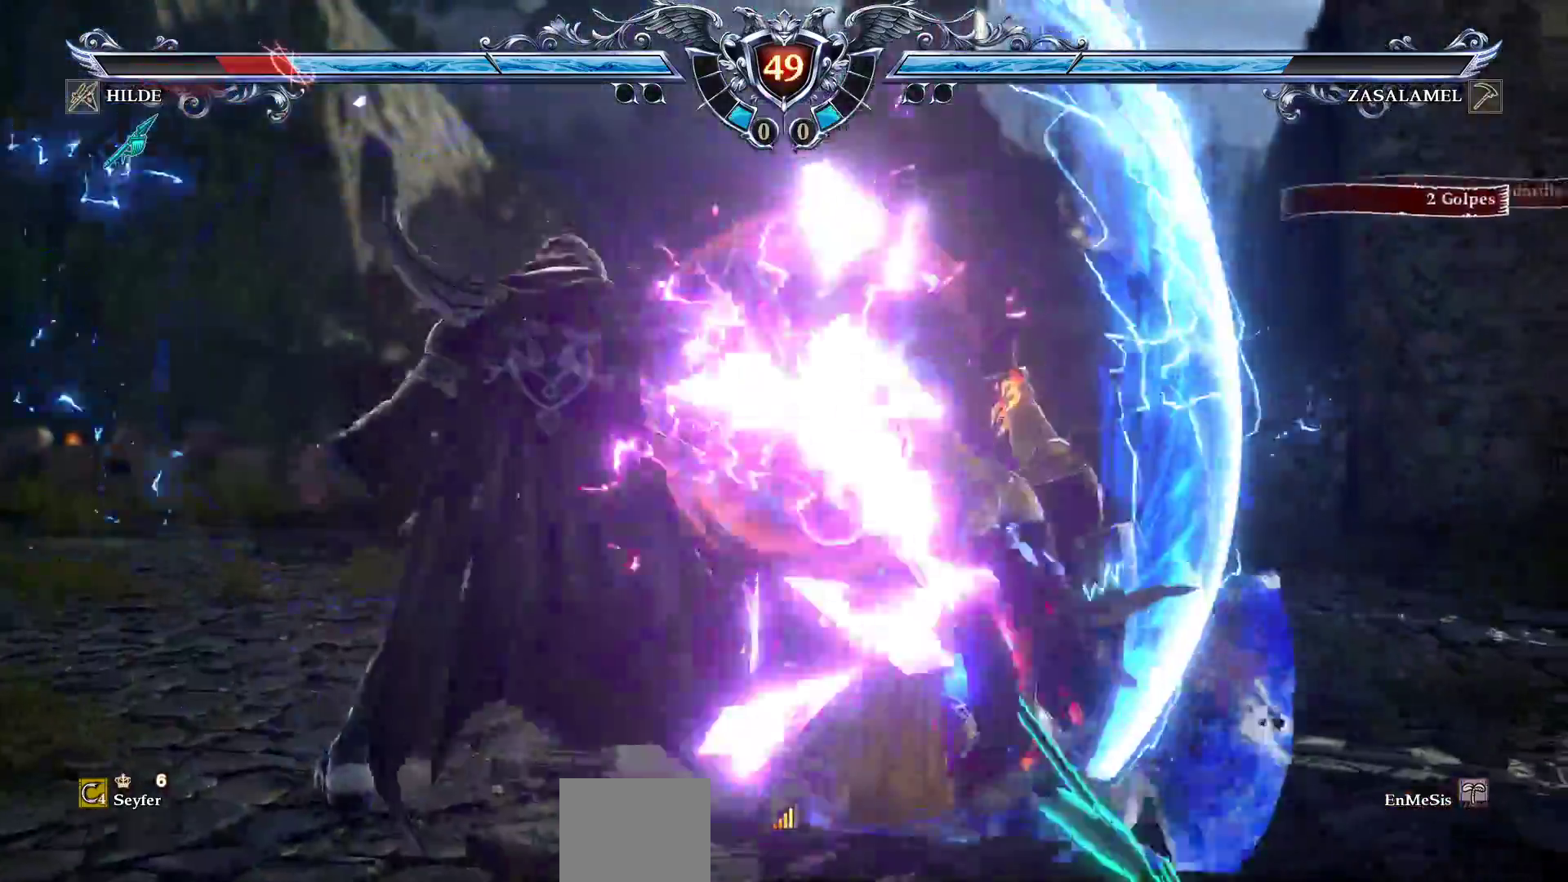
{"buttons": ["CROSS", "DPAD_UP"], "events": [[267, "DPAD_UP", "down"], [283, "CROSS", "down"]]}
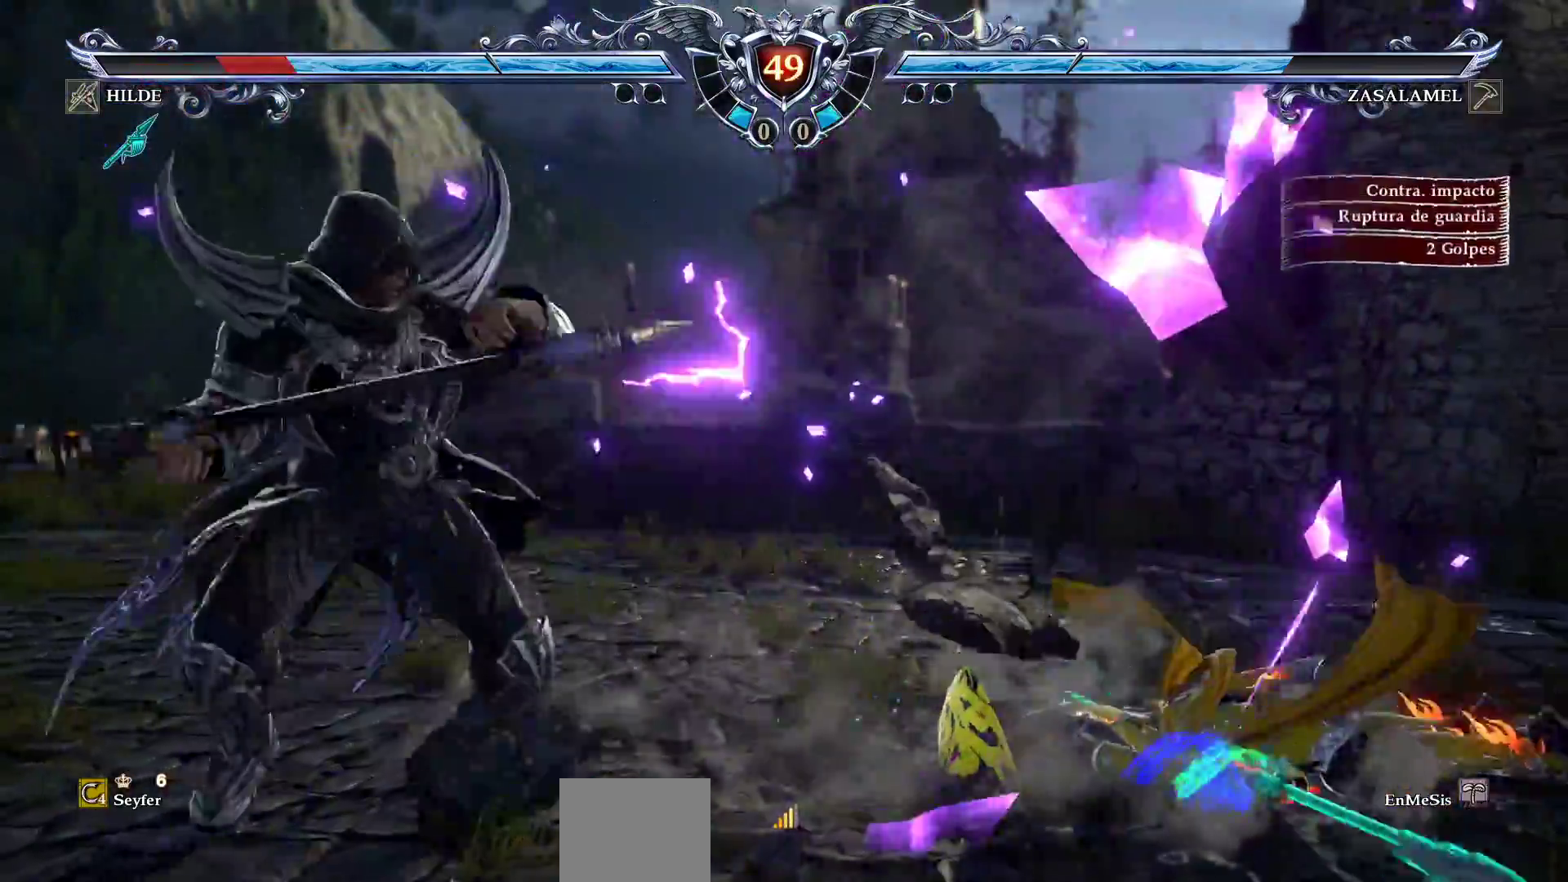
{"buttons": ["CROSS"], "events": [[50, "CROSS", "up"], [100, "CROSS", "down"], [100, "DPAD_UP", "up"], [183, "SQUARE", "down"], [267, "SQUARE", "up"]]}
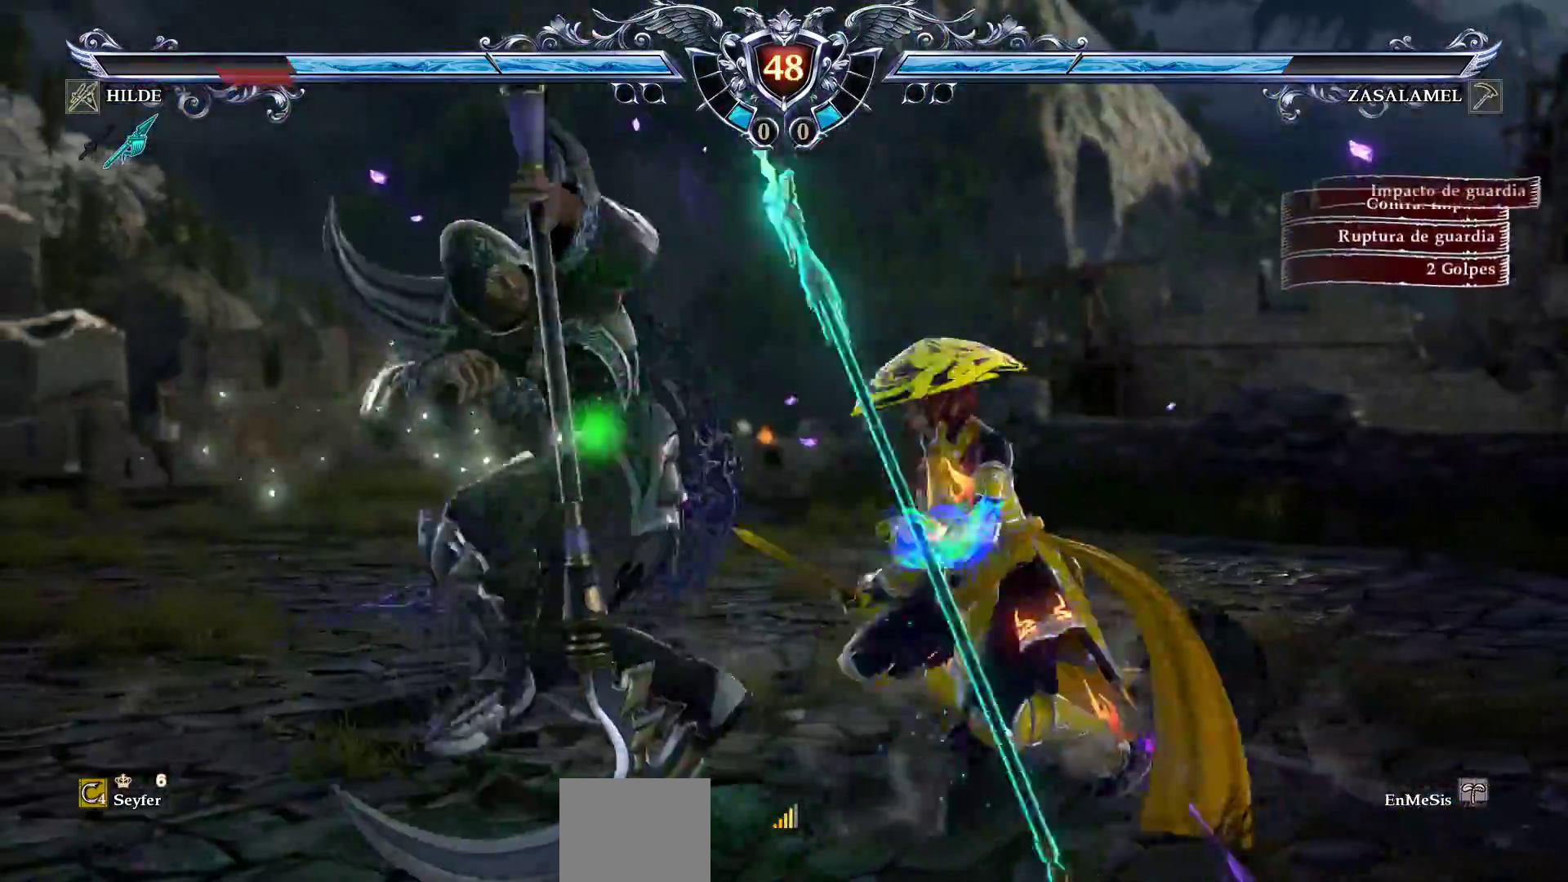
{"buttons": [], "events": [[350, "CROSS", "up"]]}
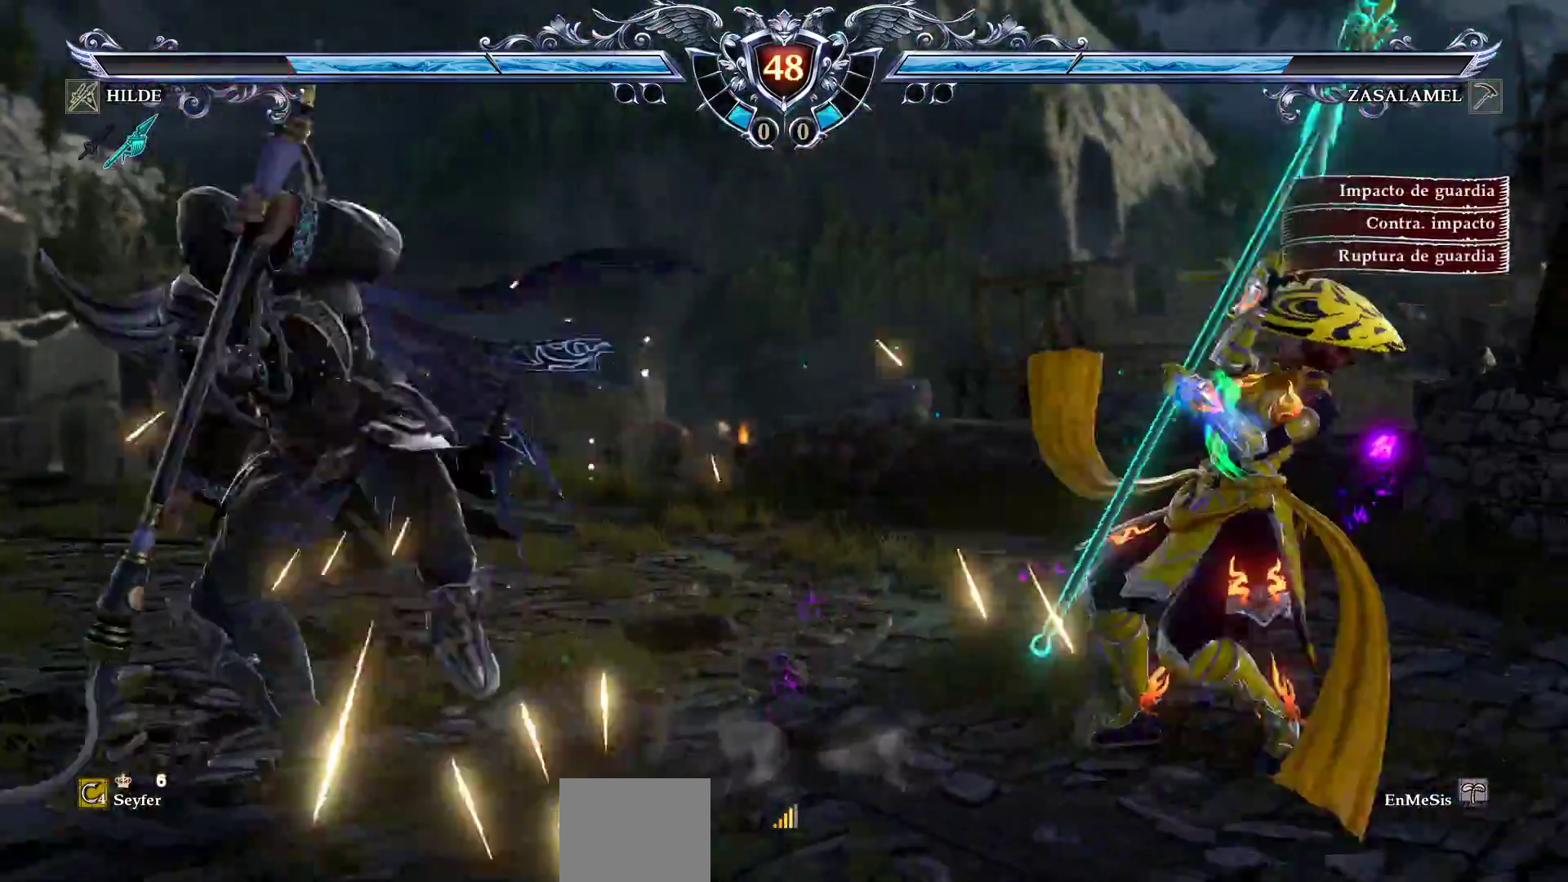
{"buttons": ["CROSS"], "events": [[200, "DPAD_UP", "down"], [283, "DPAD_UP", "up"], [317, "CROSS", "down"]]}